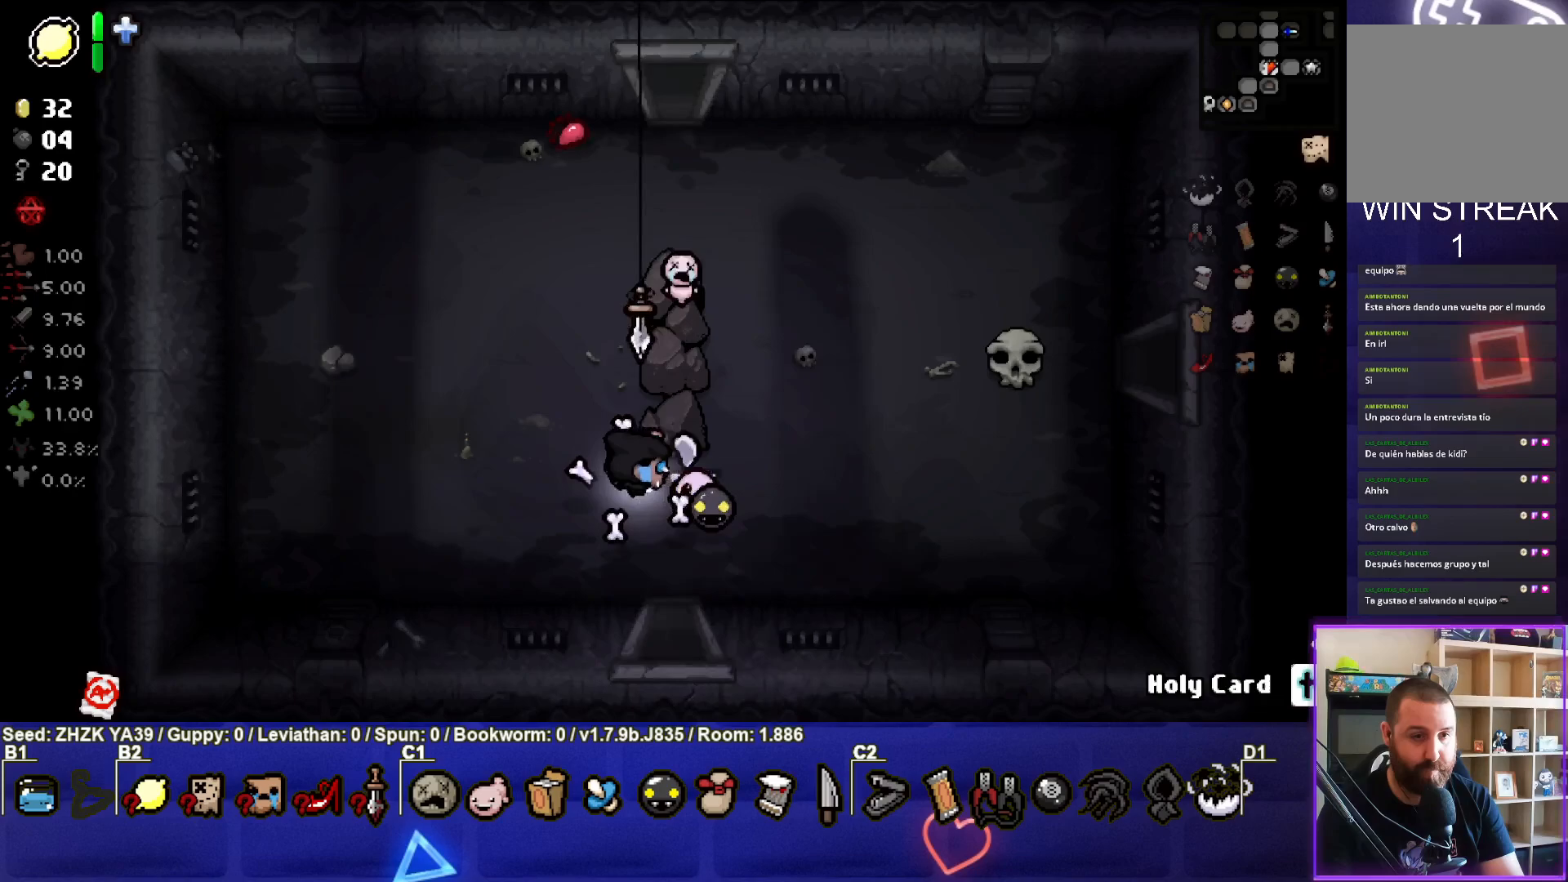
Gameplay with a controller (PlayStation layout); each line is a JSON object with the inputs held at the frame after it. "events" lists button and stick changes between this image and that frame as [ms after this image, input, new state], when the widget could be followed in between.
{"buttons": [], "left_stick": "up-right", "right_stick": "center", "events": [[117, "left_stick", "up"], [217, "left_stick", "up-right"]]}
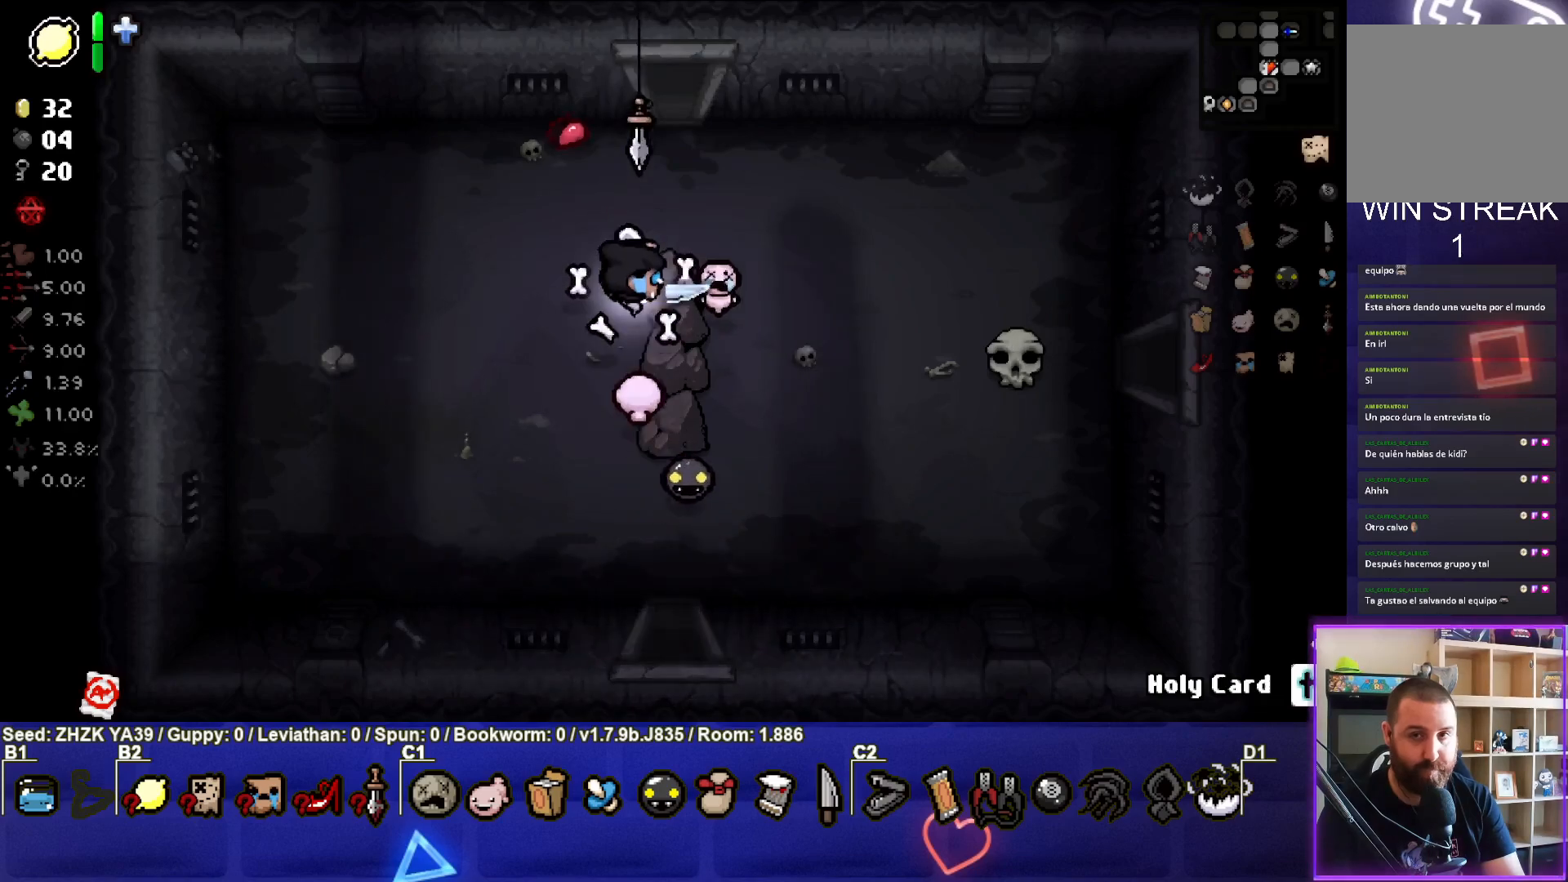
{"buttons": [], "left_stick": "up", "right_stick": "center", "events": [[217, "left_stick", "up"]]}
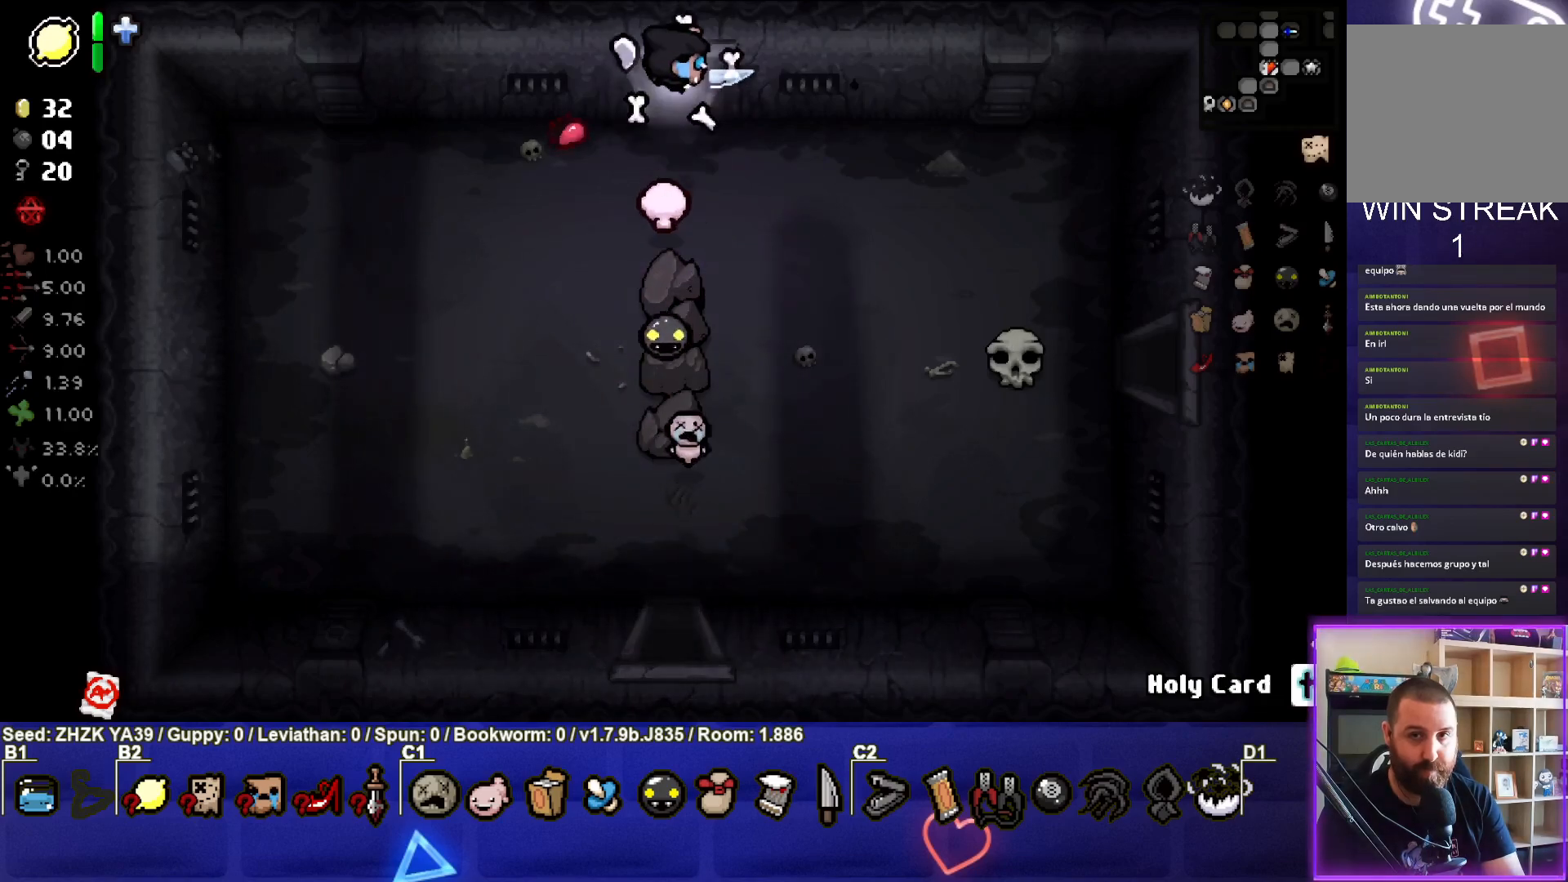
{"buttons": [], "left_stick": "up", "right_stick": "center", "events": [[200, "left_stick", "center"], [483, "left_stick", "up"]]}
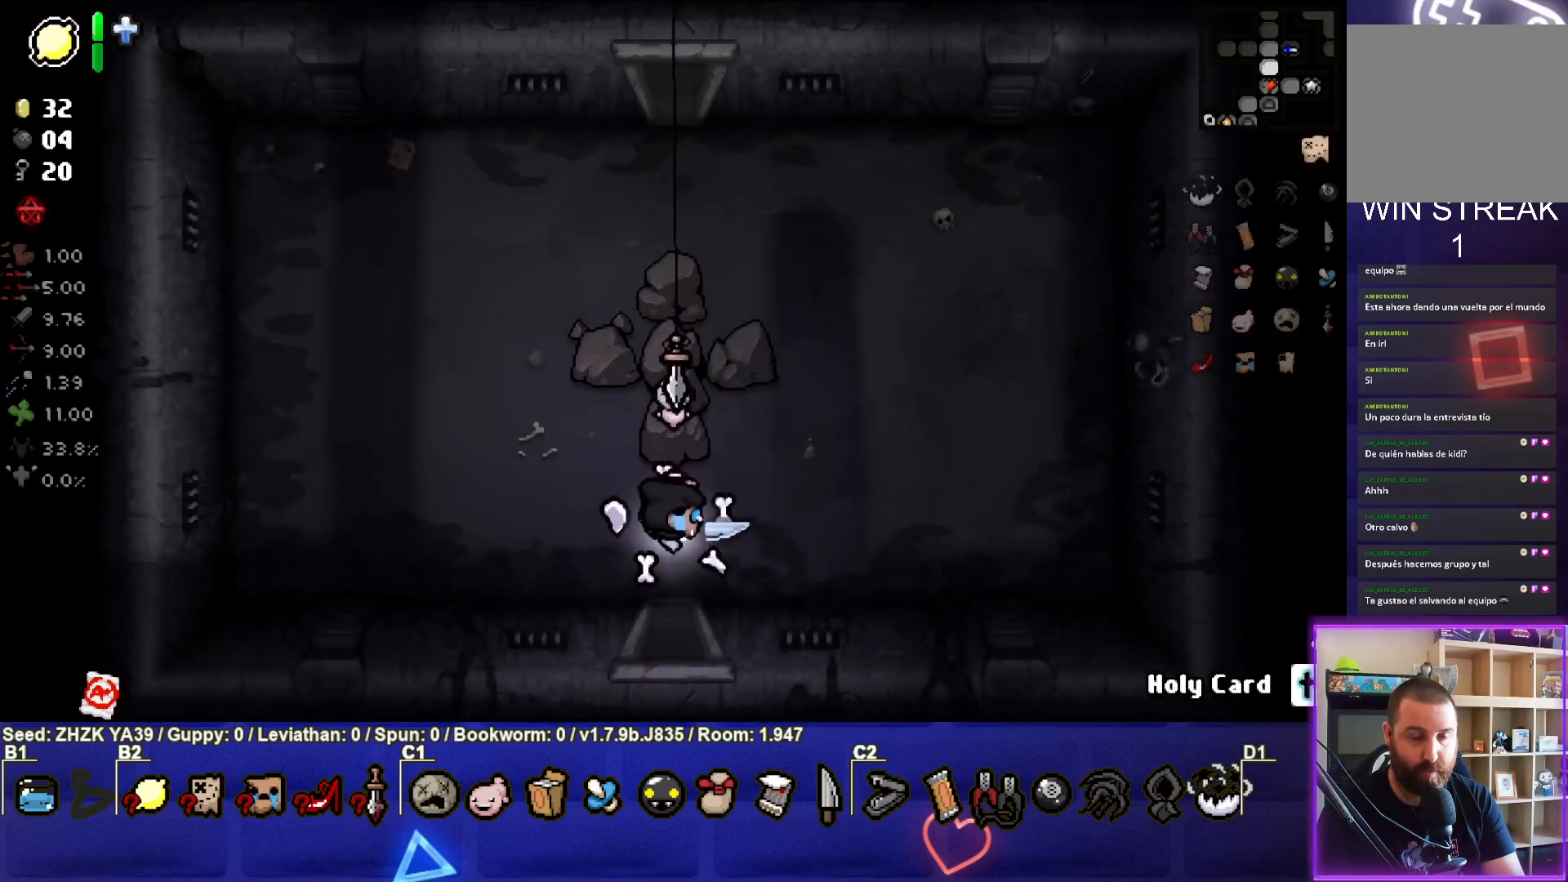
{"buttons": [], "left_stick": "up", "right_stick": "center", "events": []}
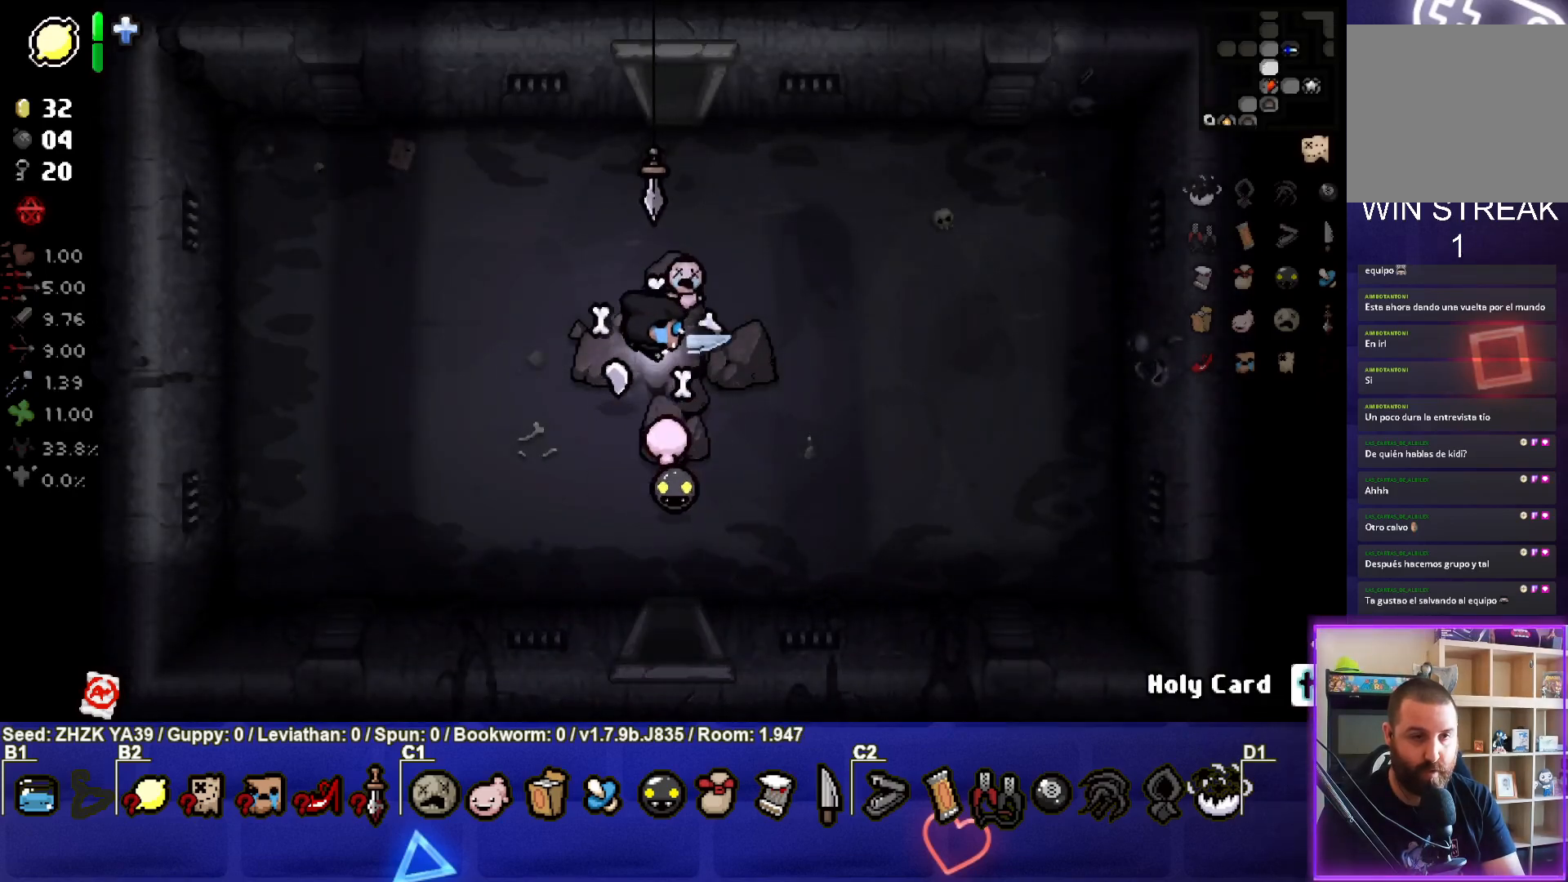
{"buttons": [], "left_stick": "up", "right_stick": "center", "events": []}
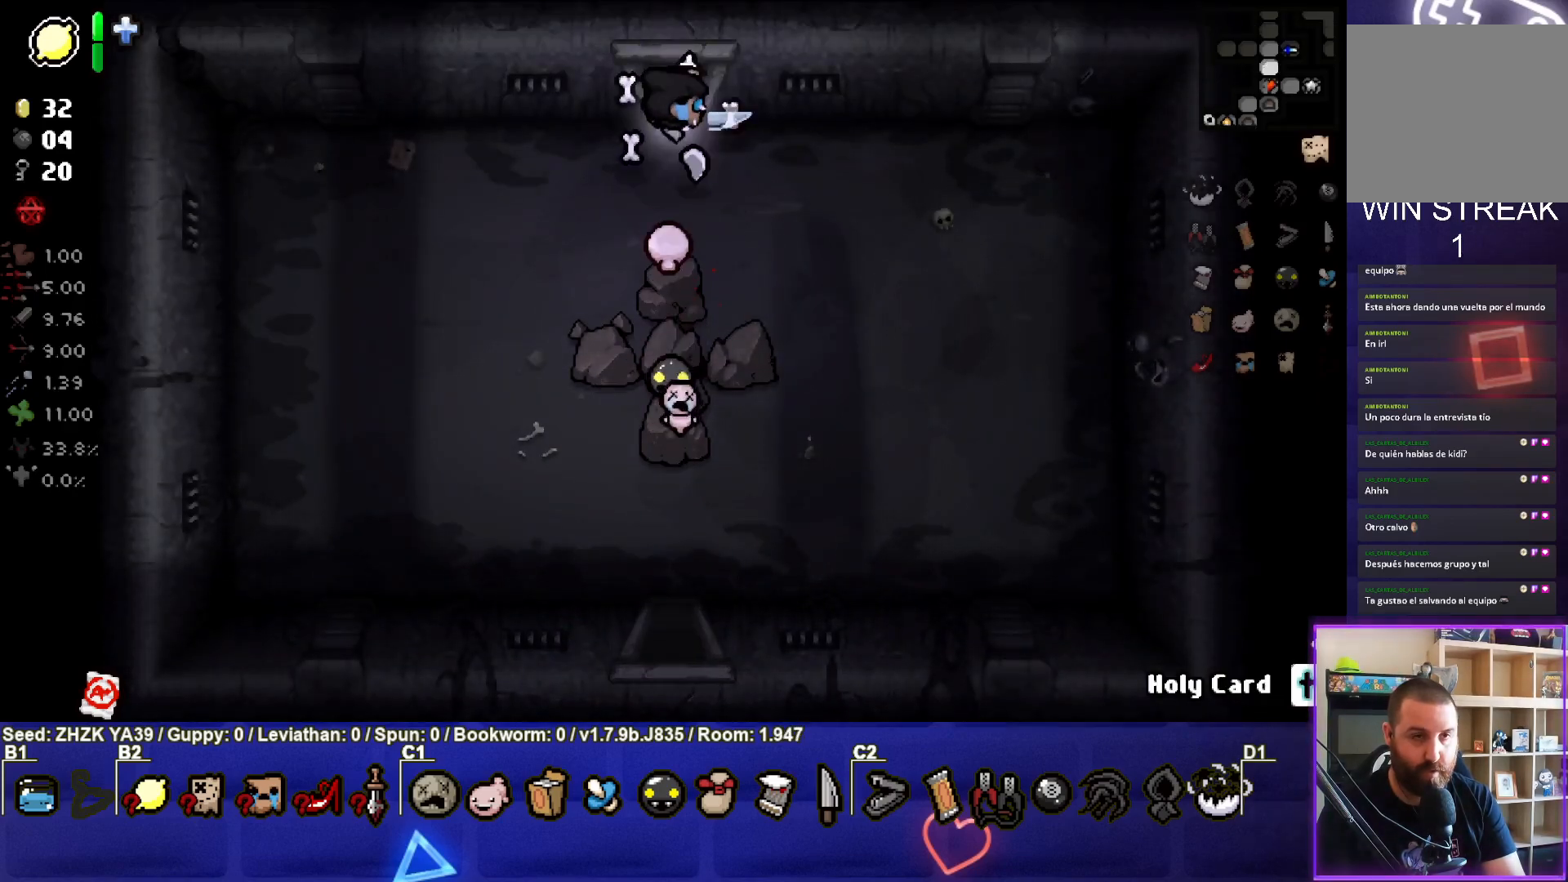
{"buttons": [], "left_stick": "up-left", "right_stick": "center", "events": [[300, "left_stick", "up-left"]]}
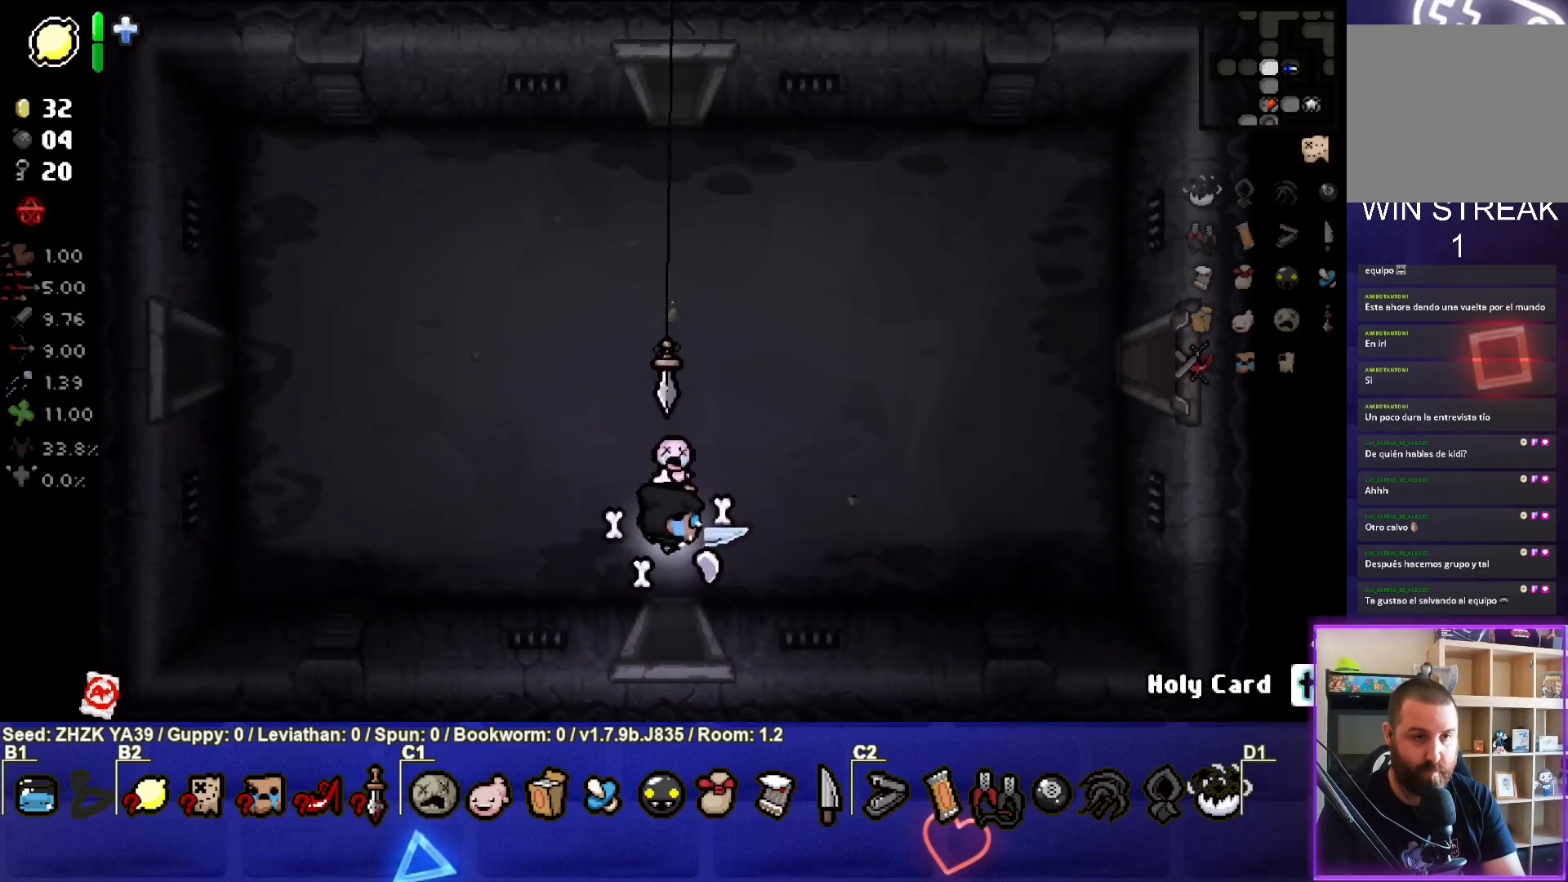
{"buttons": [], "left_stick": "up-left", "right_stick": "center", "events": [[367, "SQUARE", "down"], [467, "SQUARE", "up"]]}
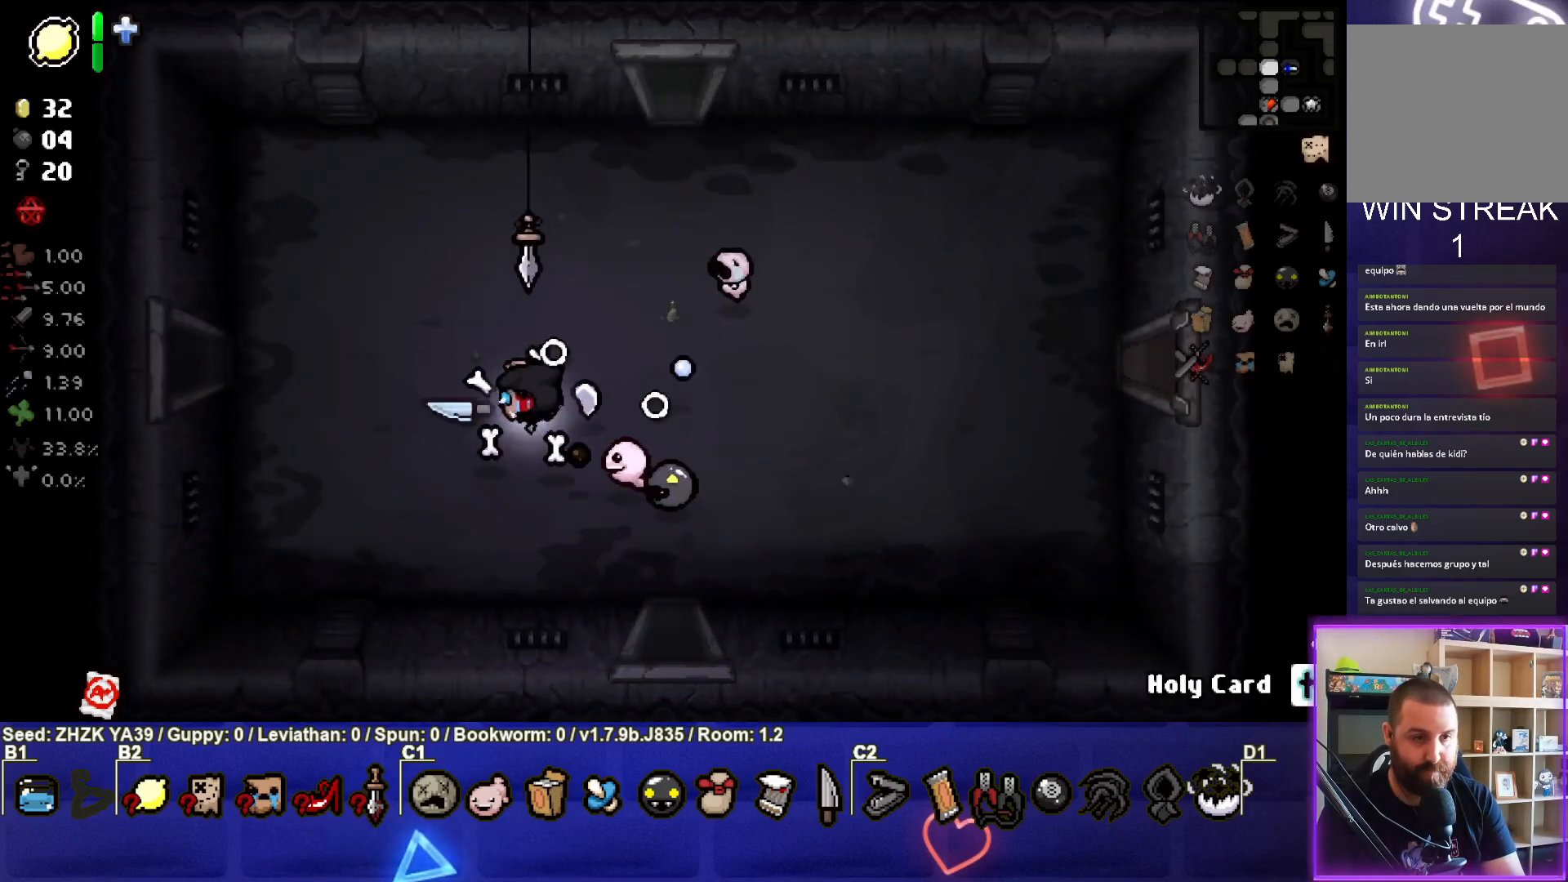
{"buttons": [], "left_stick": "left", "right_stick": "center", "events": [[317, "left_stick", "left"]]}
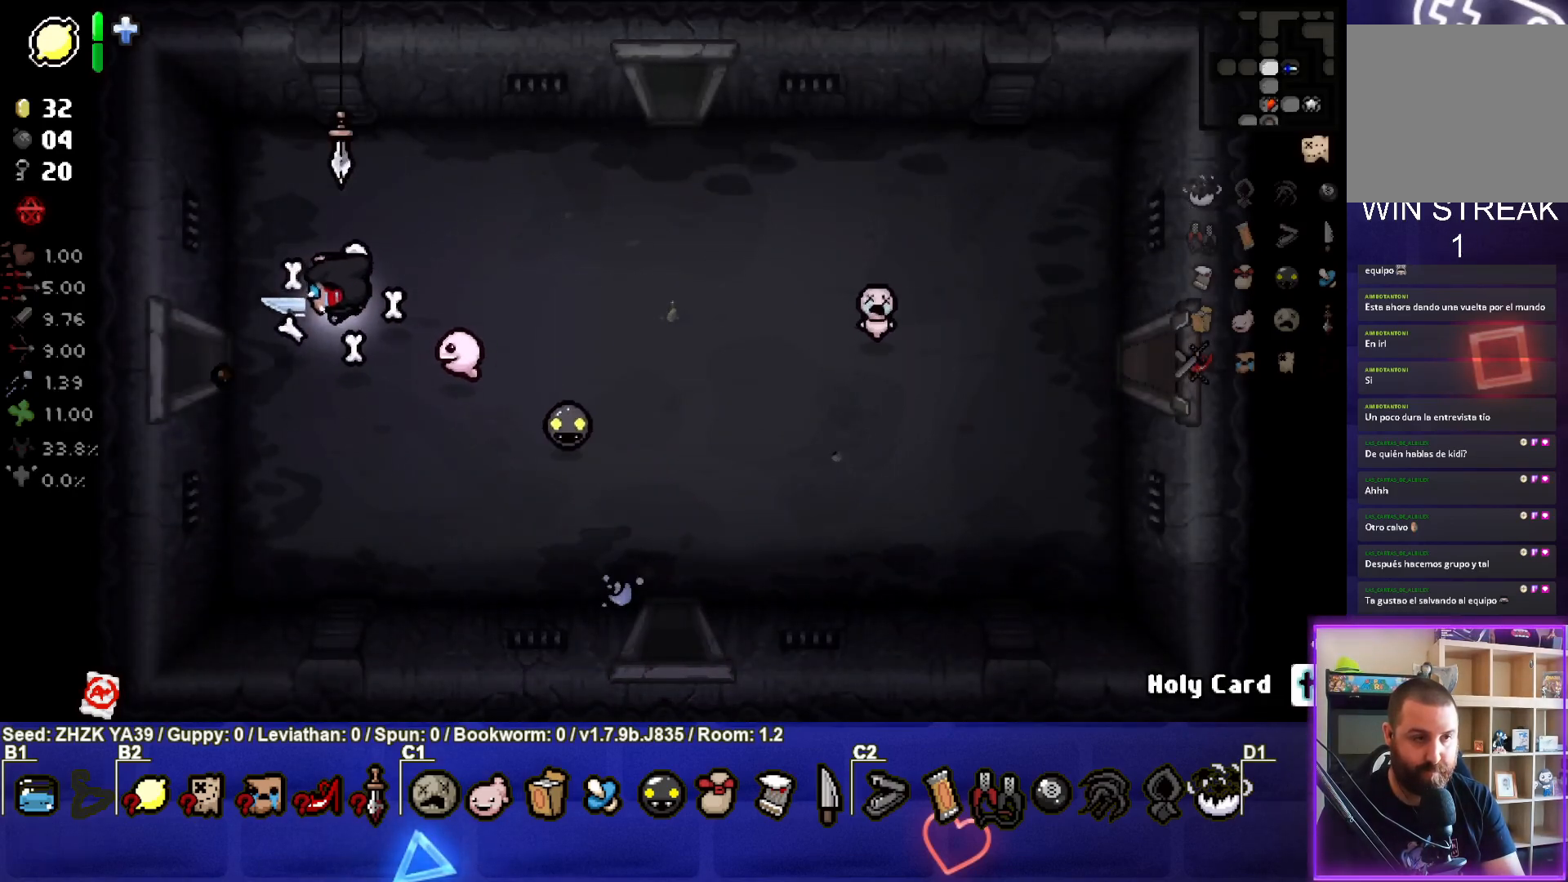
{"buttons": [], "left_stick": "center", "right_stick": "center", "events": [[450, "left_stick", "center"]]}
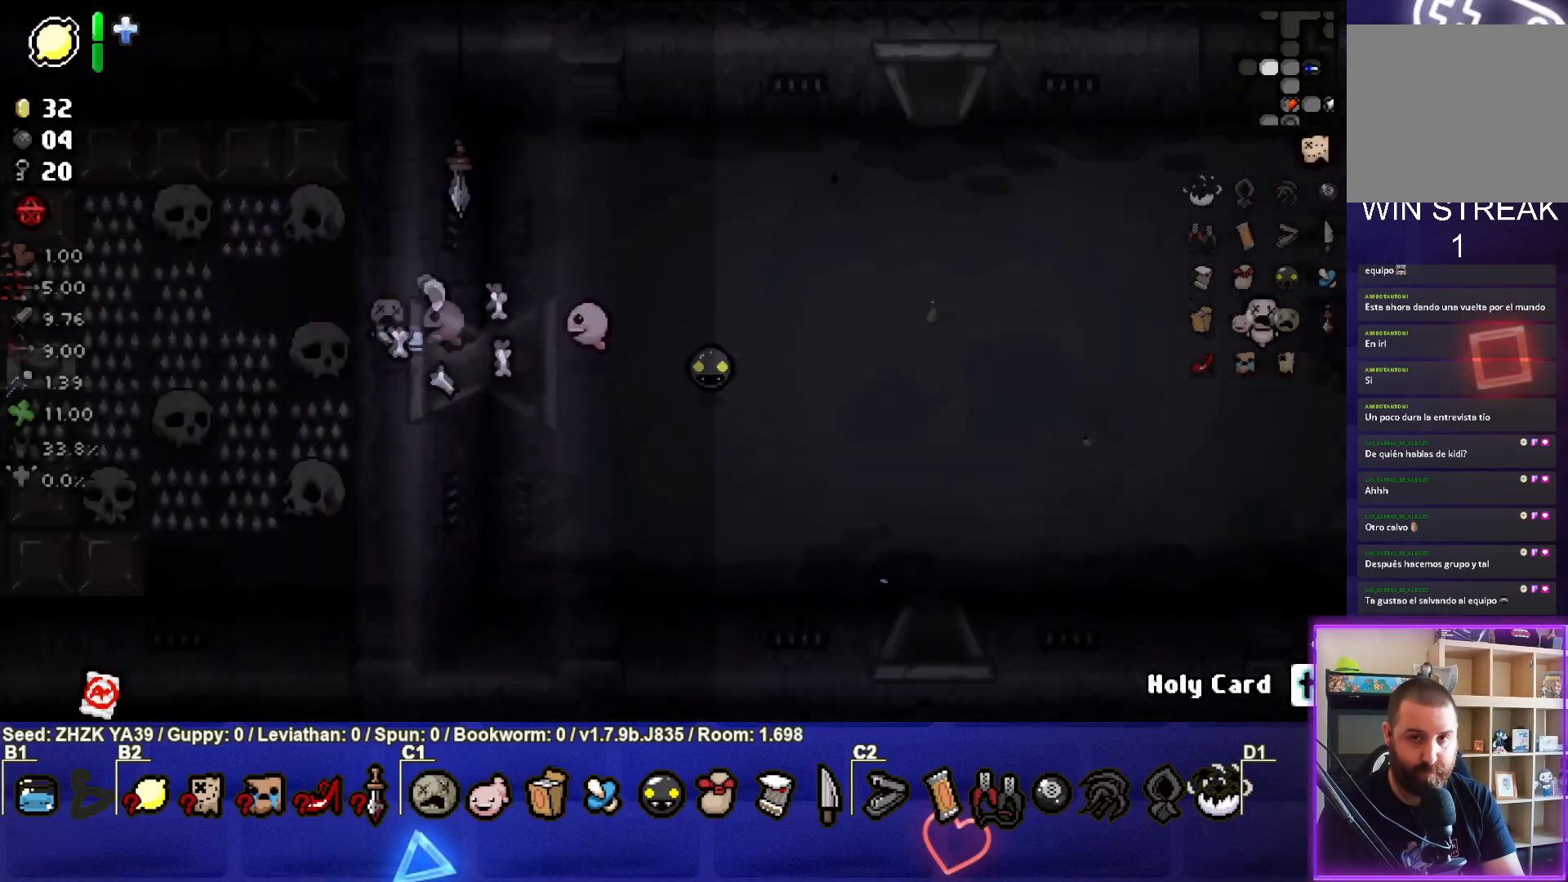
{"buttons": ["SQUARE"], "left_stick": "left", "right_stick": "center", "events": [[167, "SQUARE", "down"], [417, "left_stick", "left"]]}
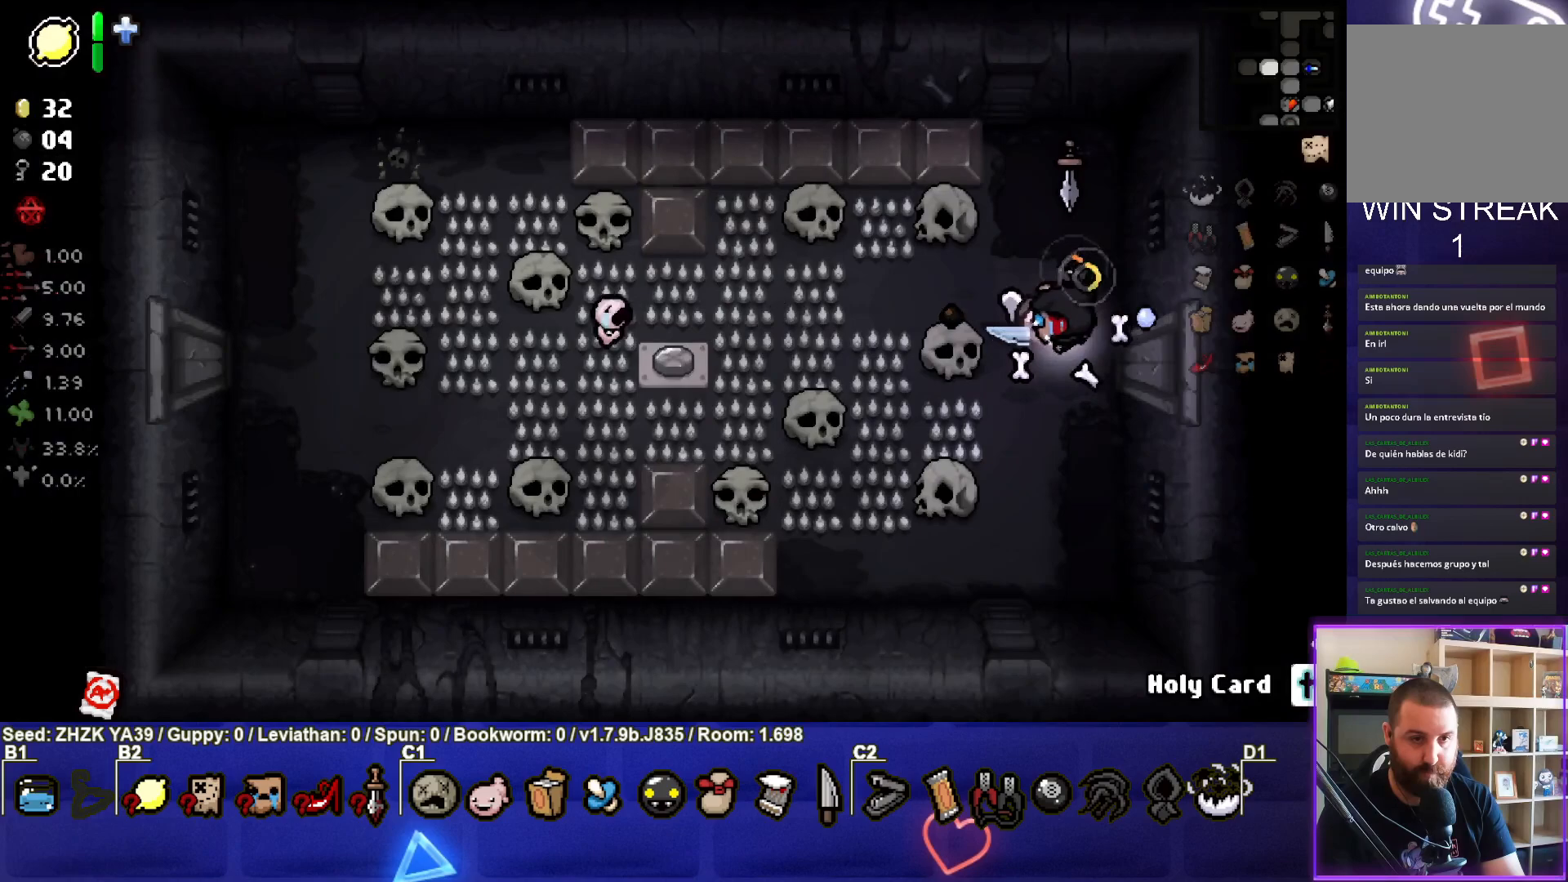
{"buttons": [], "left_stick": "left", "right_stick": "center", "events": [[167, "SQUARE", "up"]]}
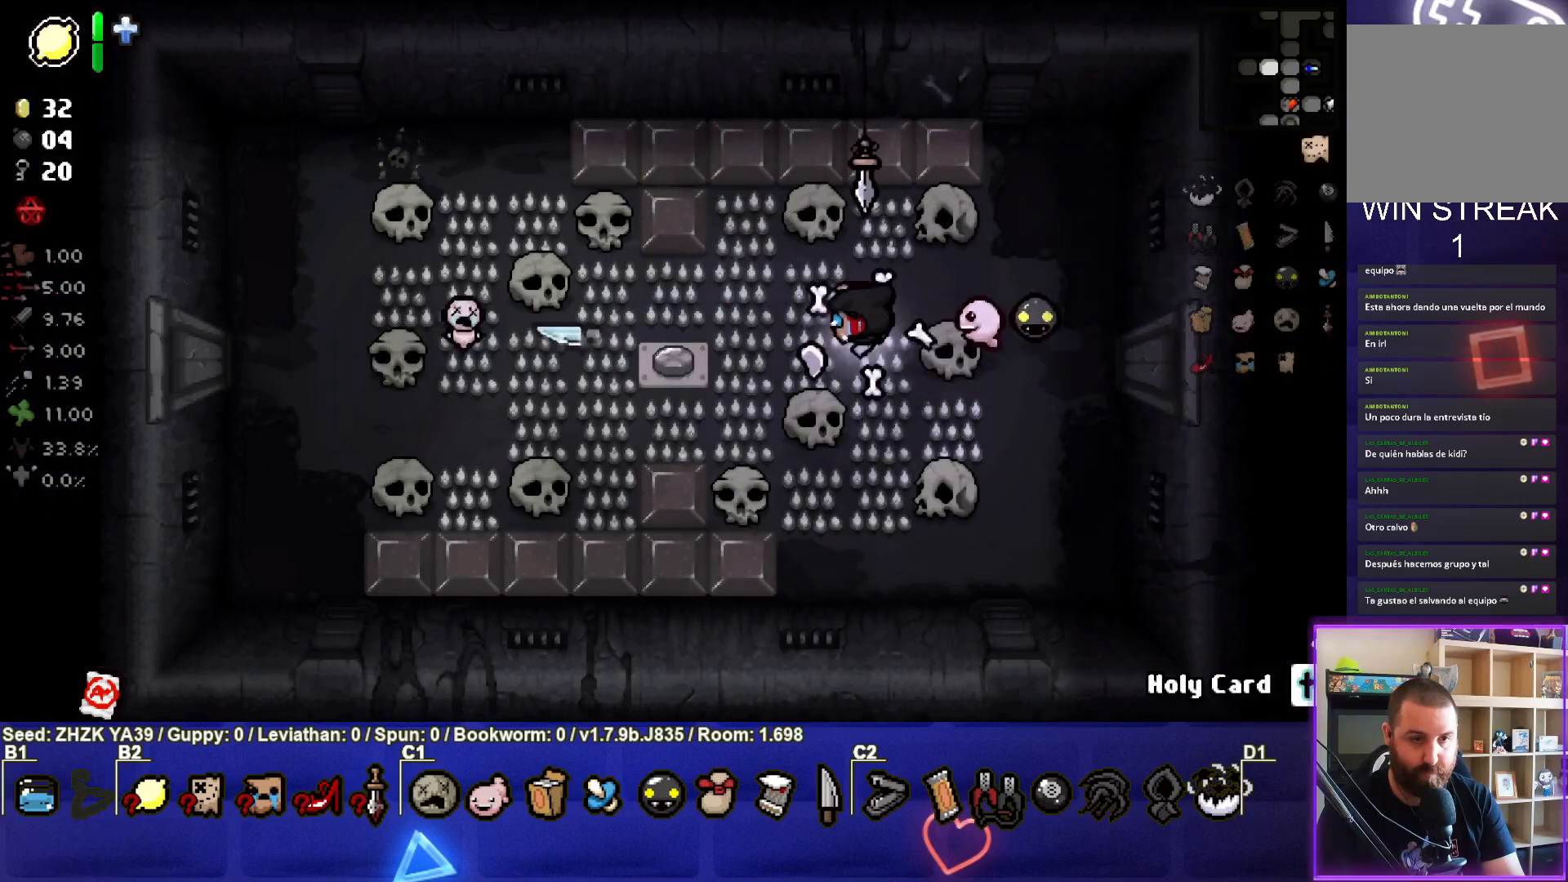
{"buttons": [], "left_stick": "left", "right_stick": "center", "events": []}
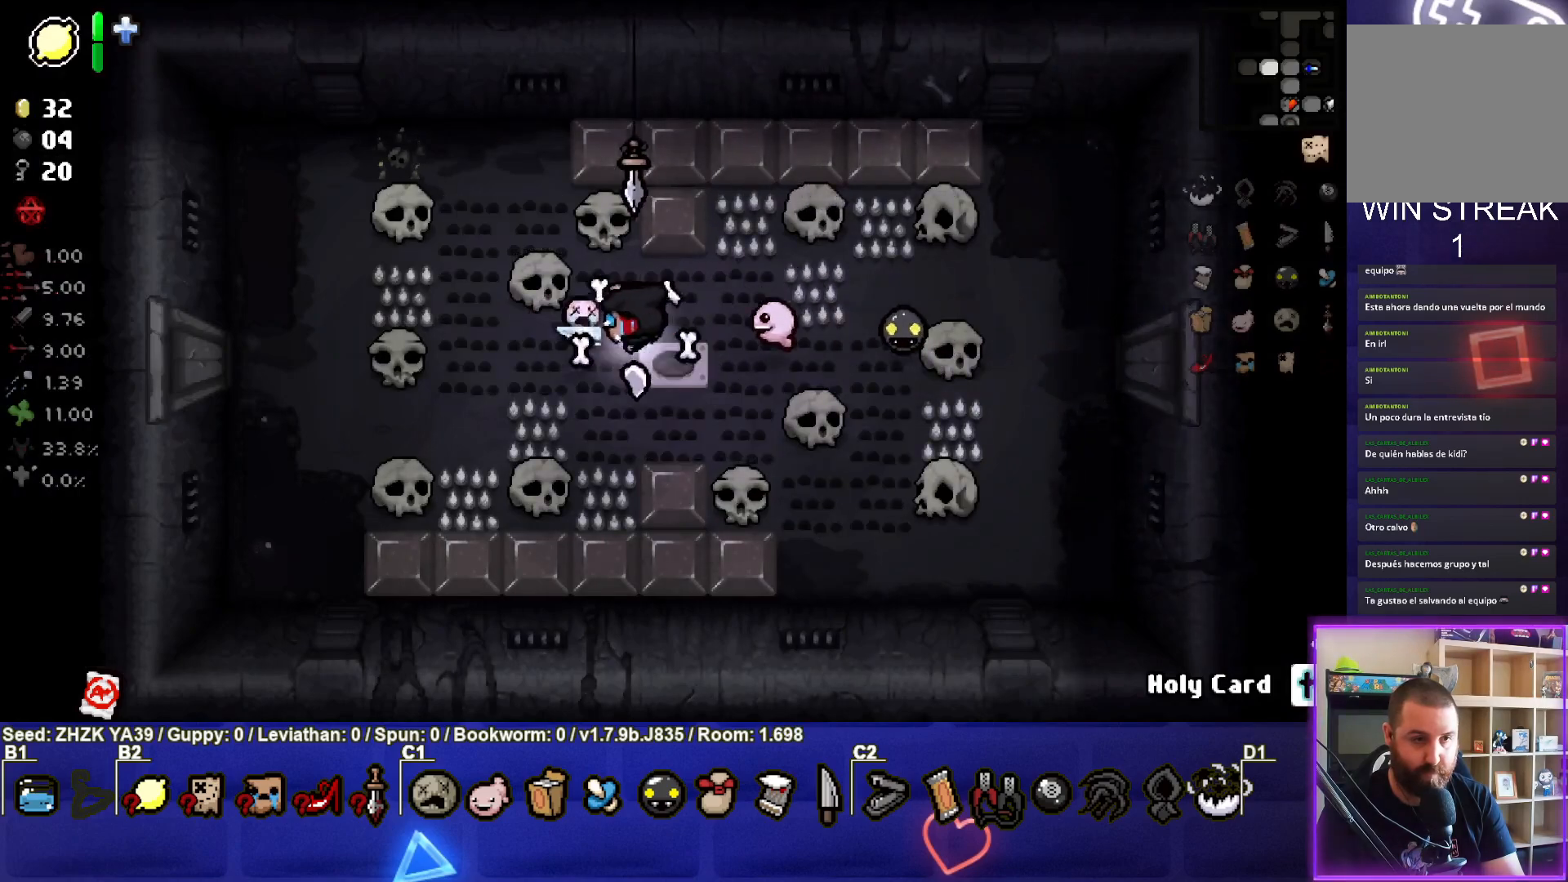
{"buttons": [], "left_stick": "left", "right_stick": "center", "events": [[117, "left_stick", "center"], [433, "left_stick", "left"]]}
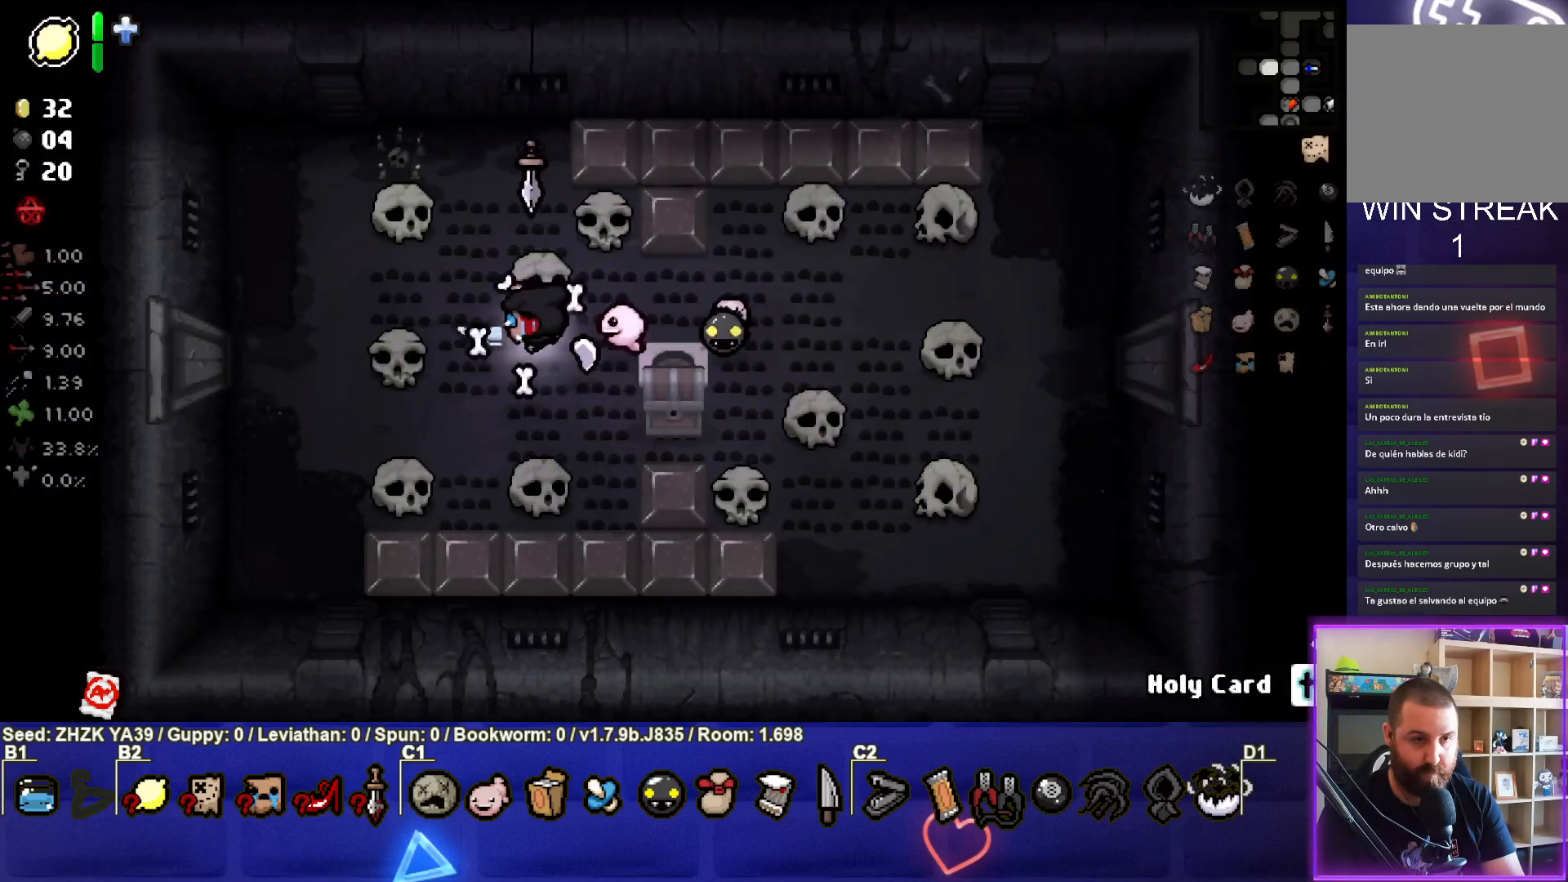
{"buttons": [], "left_stick": "down-right", "right_stick": "center", "events": [[100, "left_stick", "center"], [250, "left_stick", "down-right"]]}
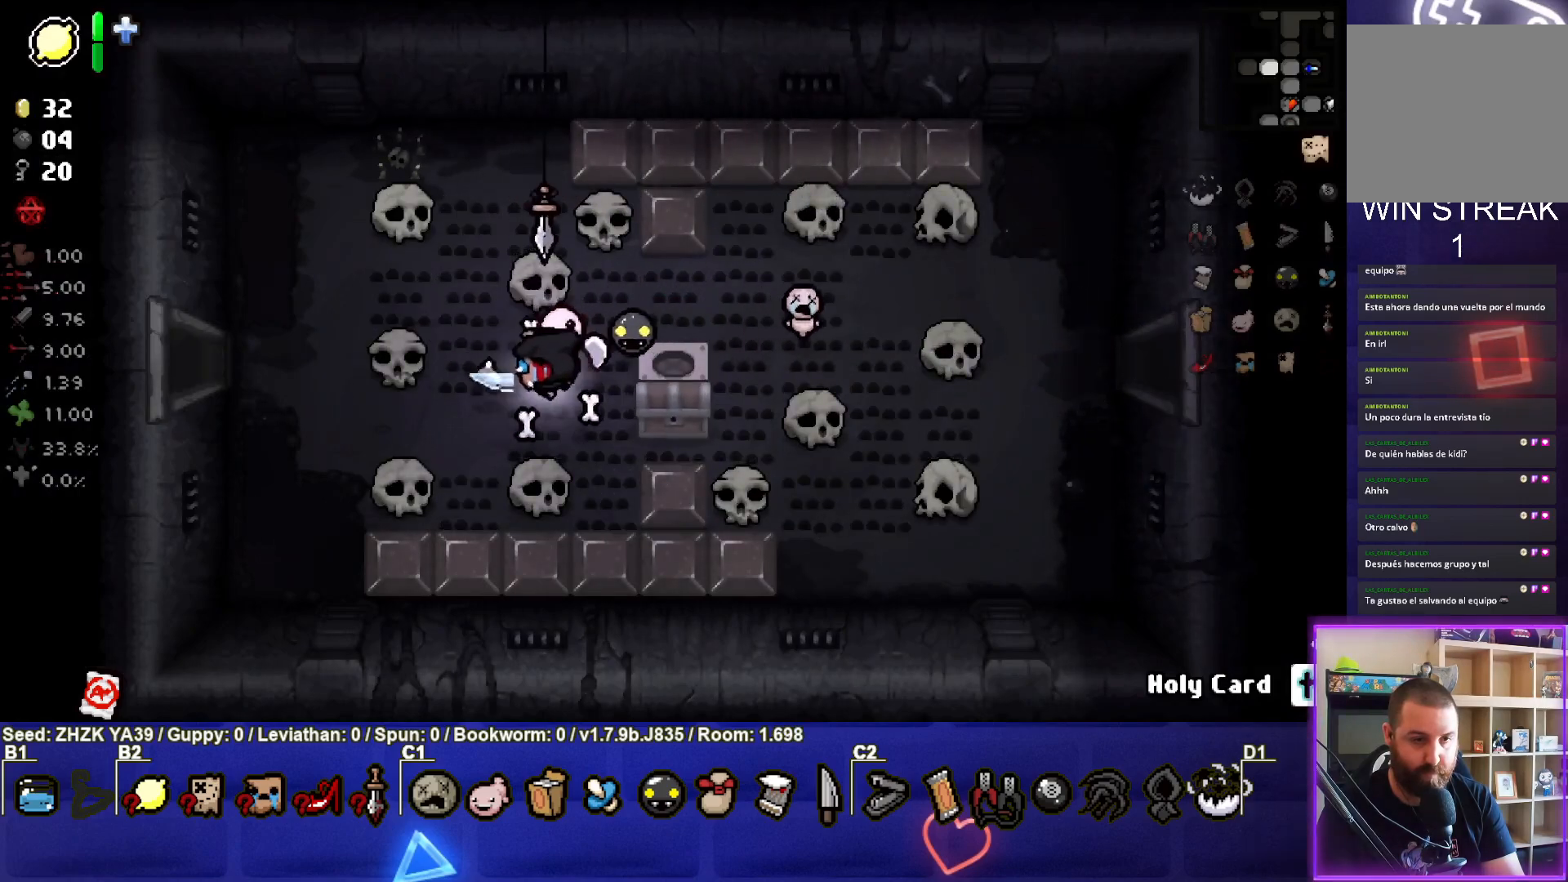
{"buttons": [], "left_stick": "down-left", "right_stick": "center", "events": [[67, "left_stick", "right"], [317, "left_stick", "down"], [383, "left_stick", "down-left"]]}
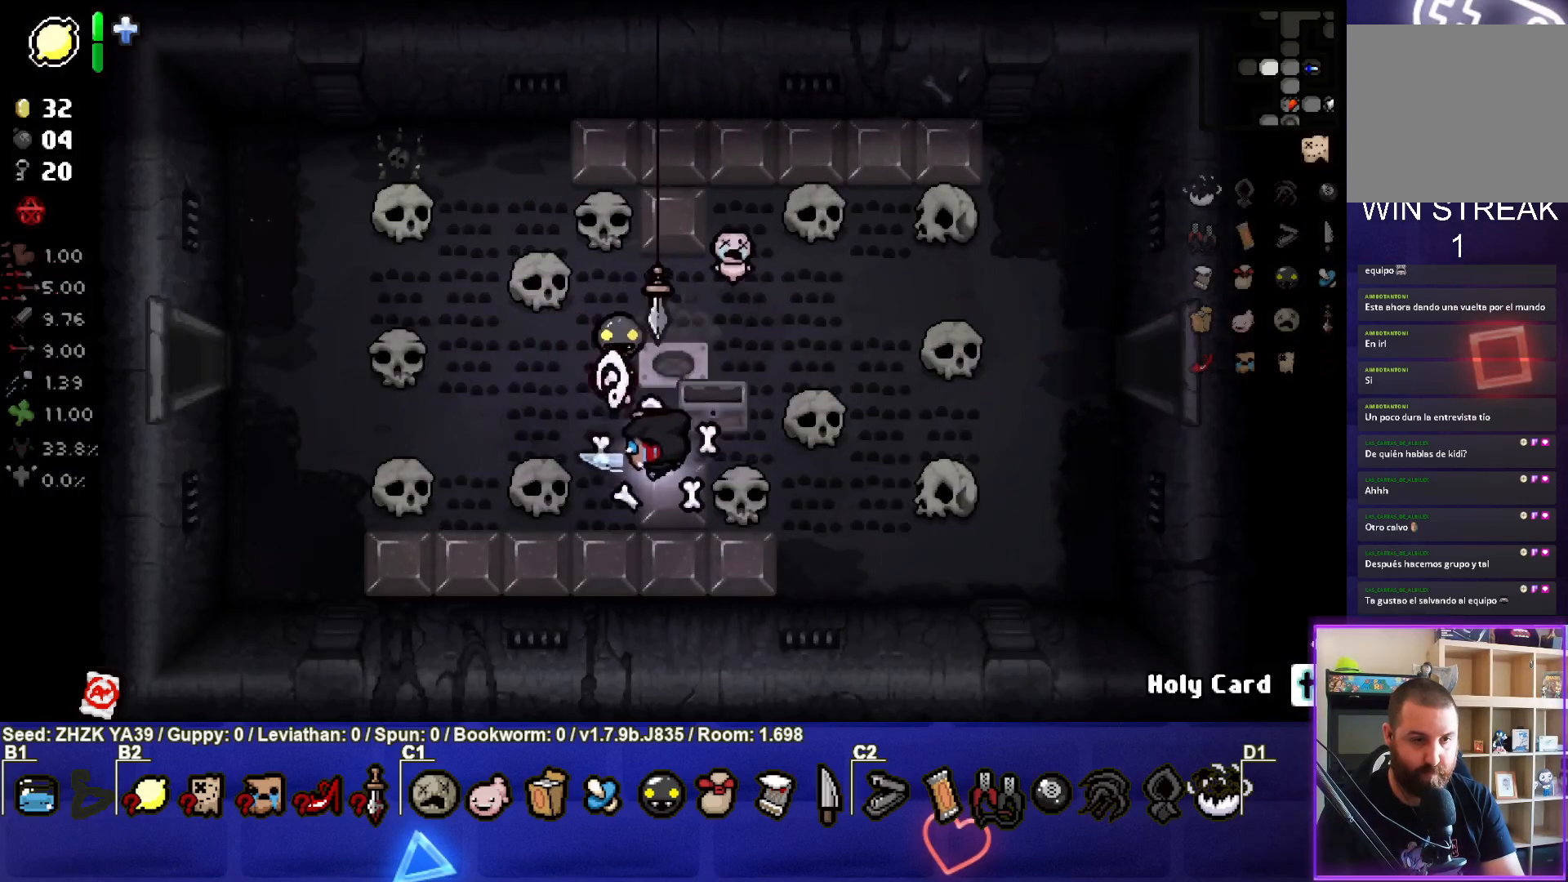
{"buttons": [], "left_stick": "right", "right_stick": "center", "events": [[33, "left_stick", "left"], [267, "left_stick", "up-left"], [500, "left_stick", "right"]]}
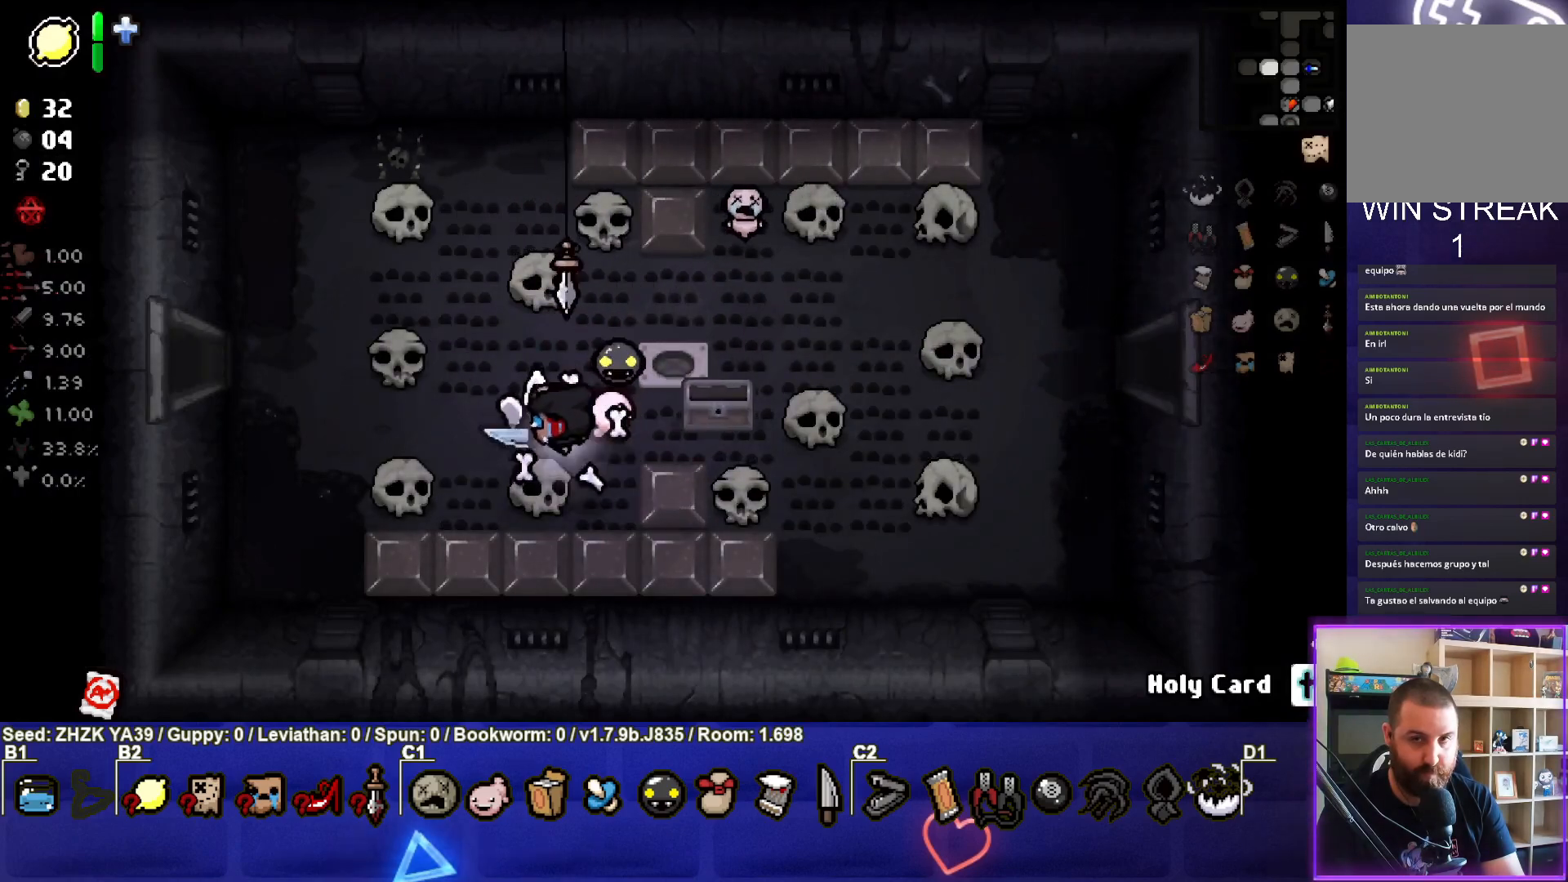
{"buttons": [], "left_stick": "right", "right_stick": "center", "events": []}
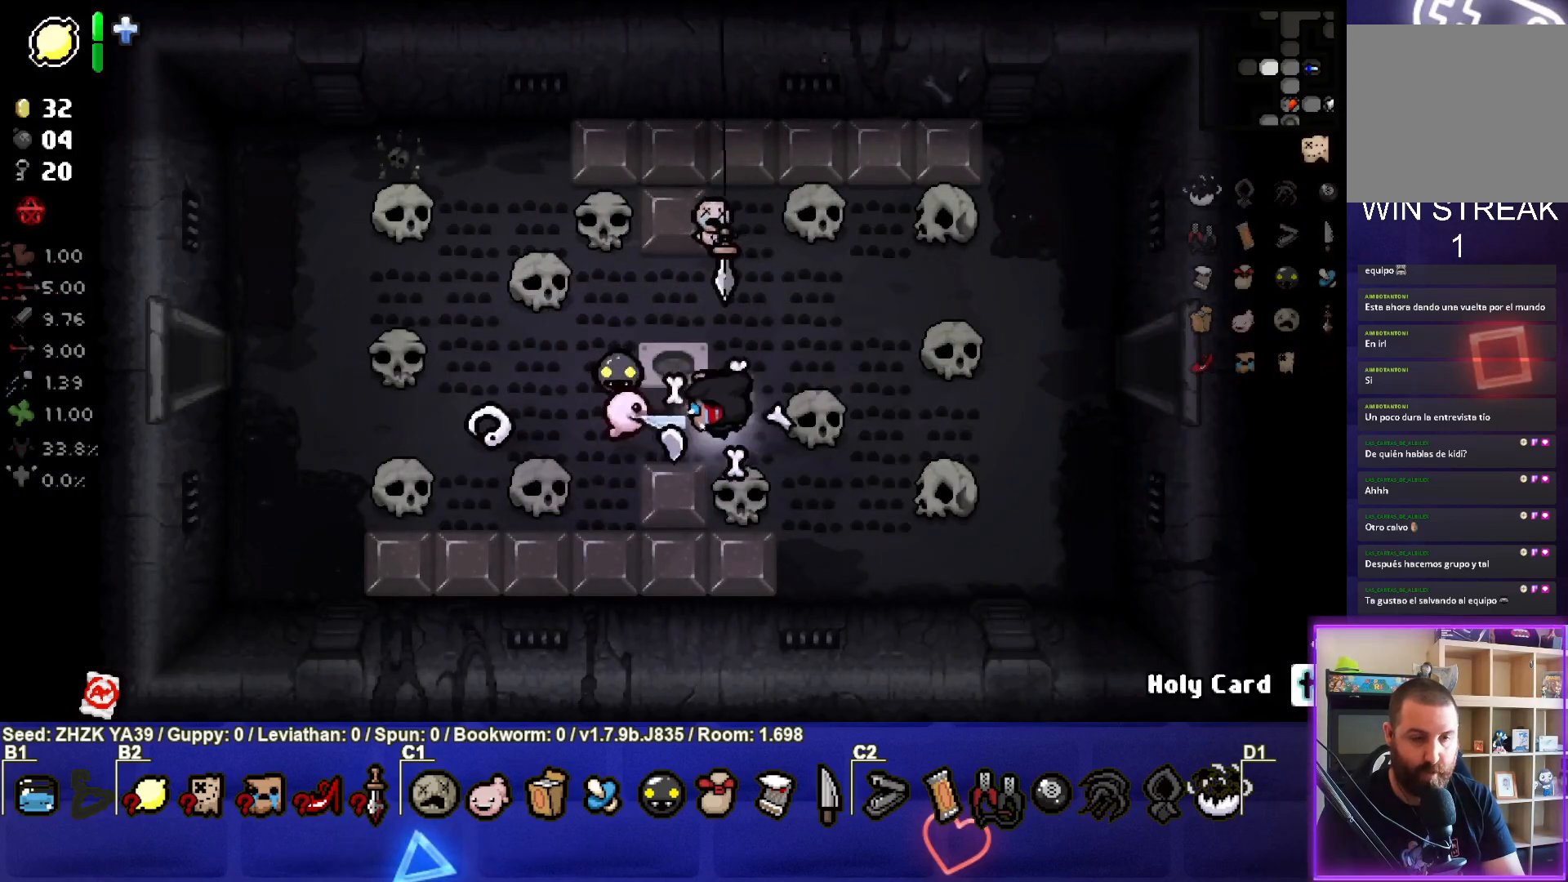
{"buttons": [], "left_stick": "right", "right_stick": "center", "events": []}
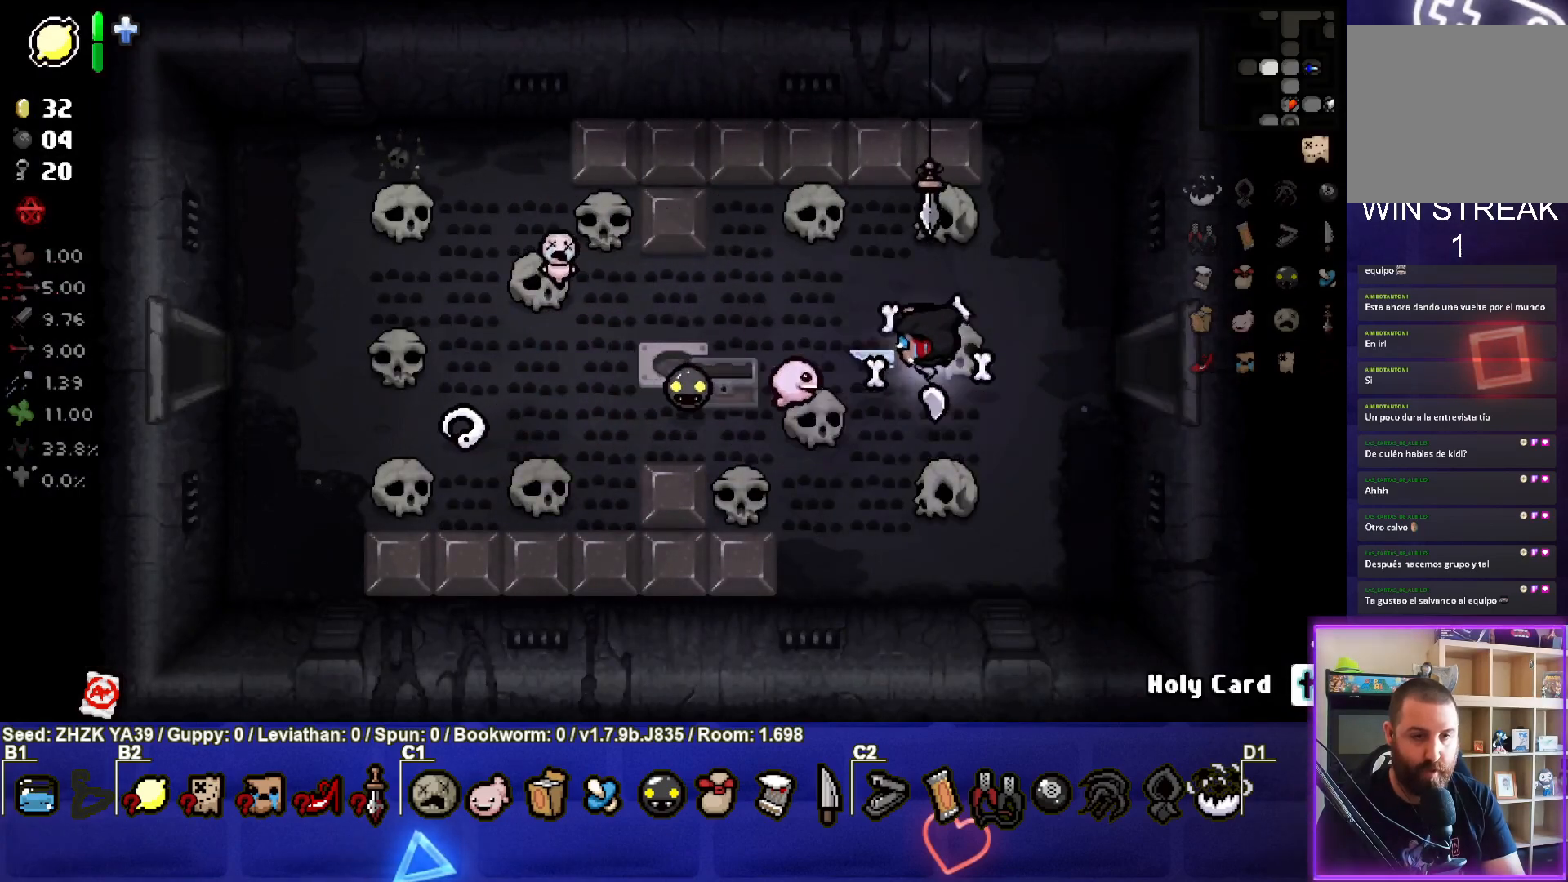
{"buttons": [], "left_stick": "right", "right_stick": "center", "events": []}
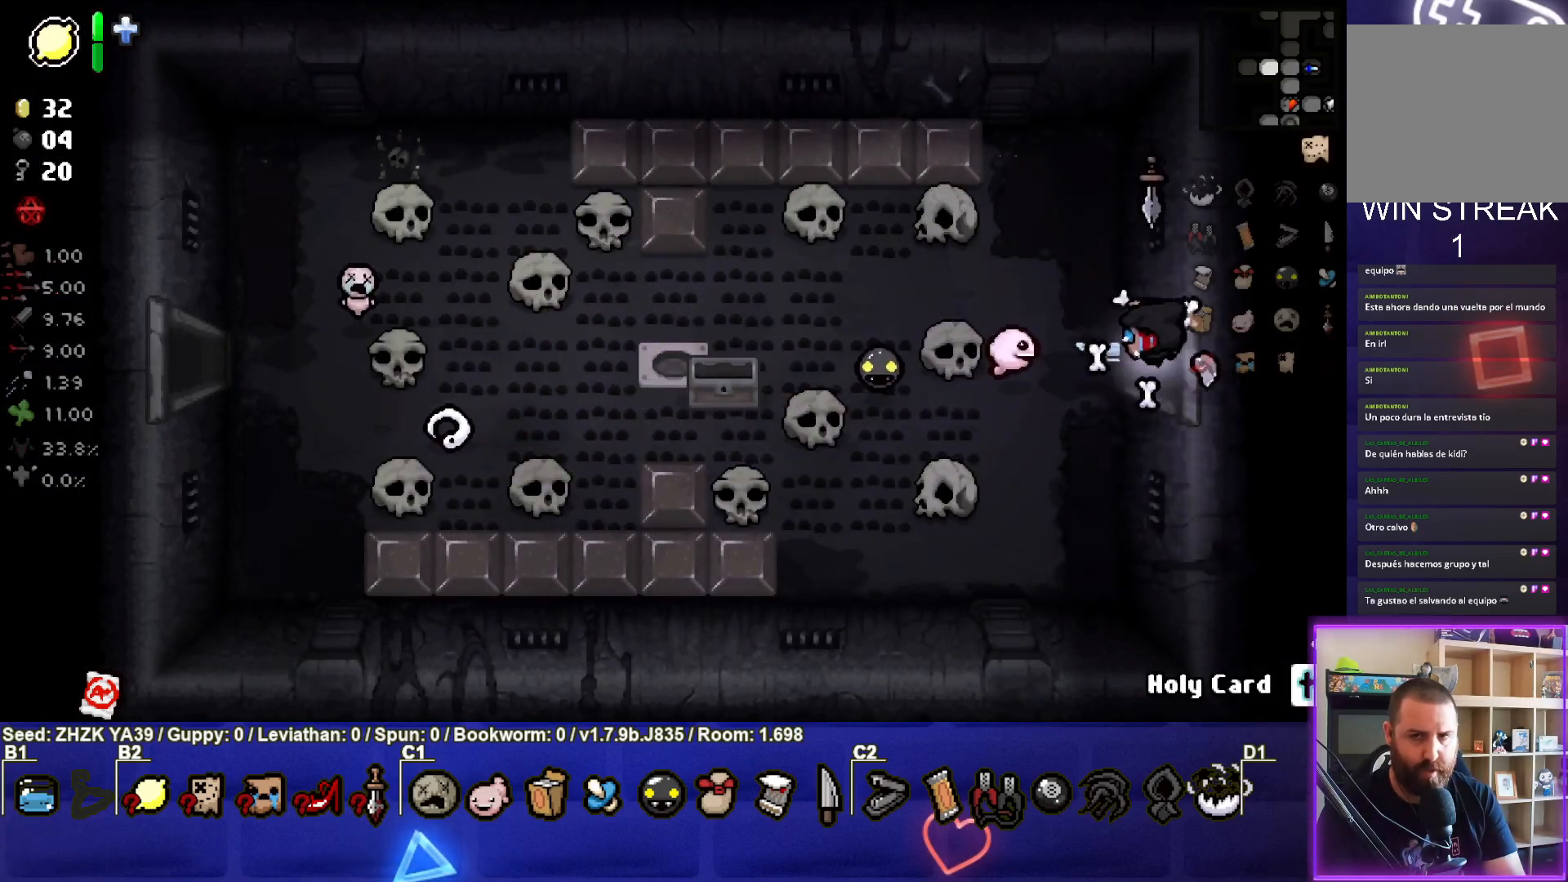
{"buttons": [], "left_stick": "right", "right_stick": "center", "events": []}
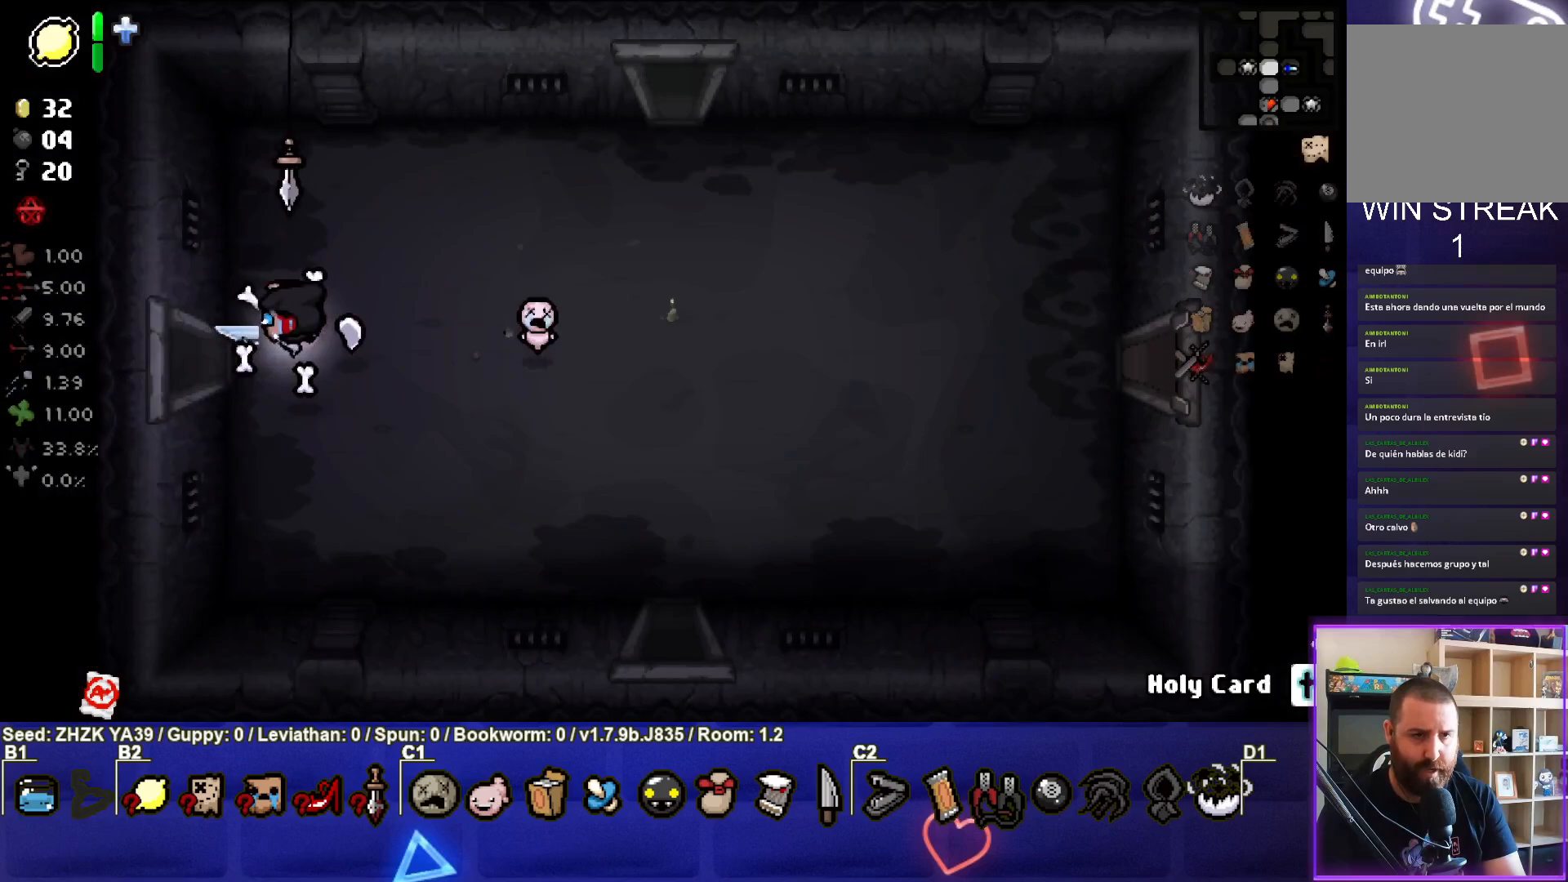
{"buttons": [], "left_stick": "right", "right_stick": "center", "events": []}
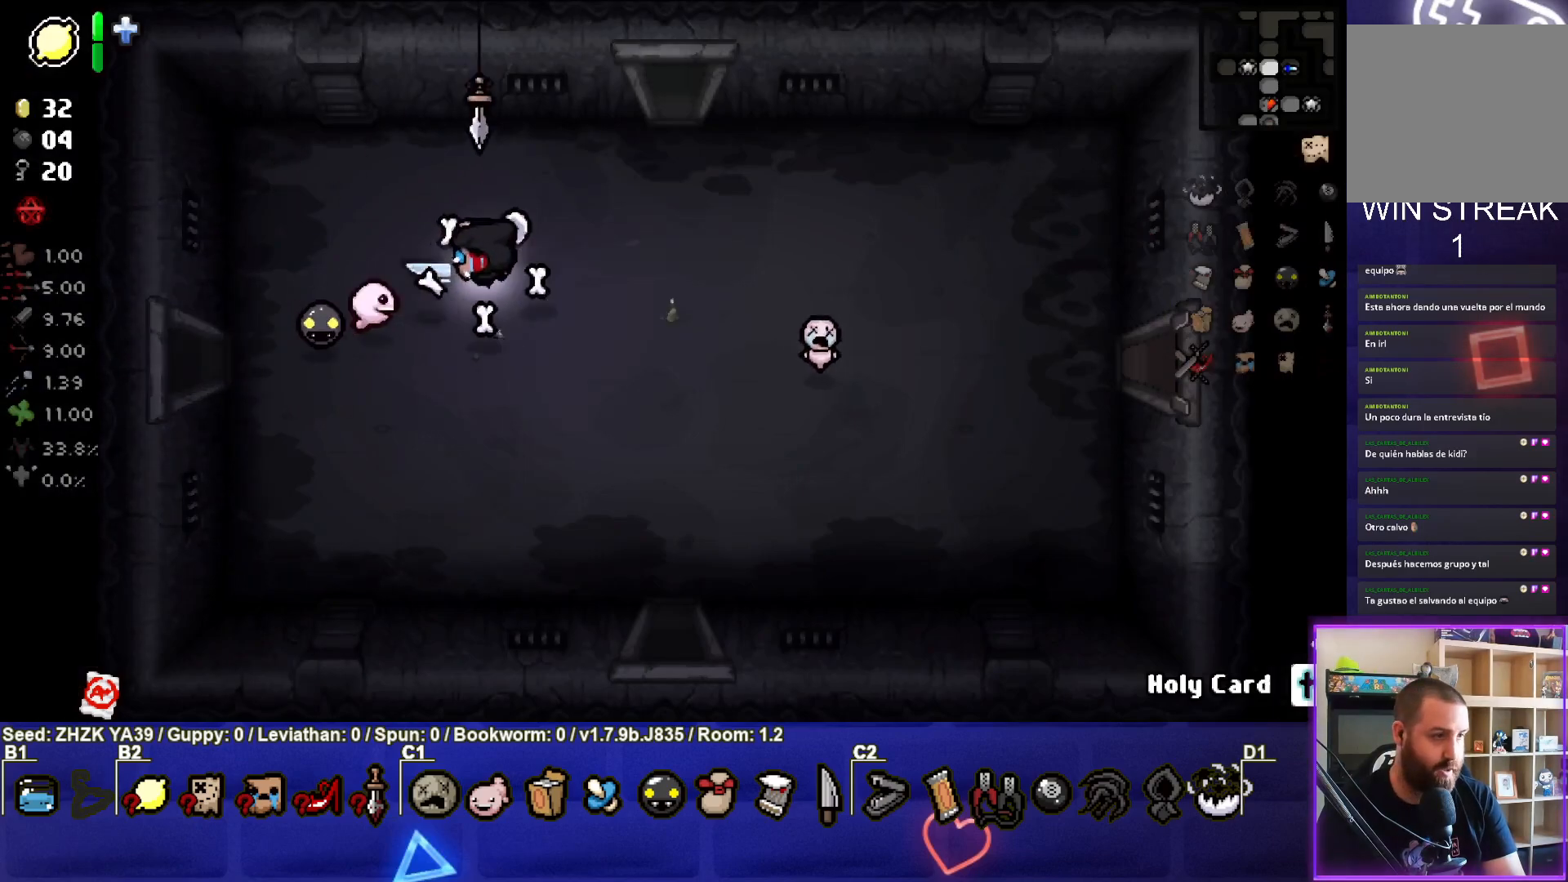
{"buttons": [], "left_stick": "up", "right_stick": "center", "events": [[233, "left_stick", "up-right"], [500, "left_stick", "up"]]}
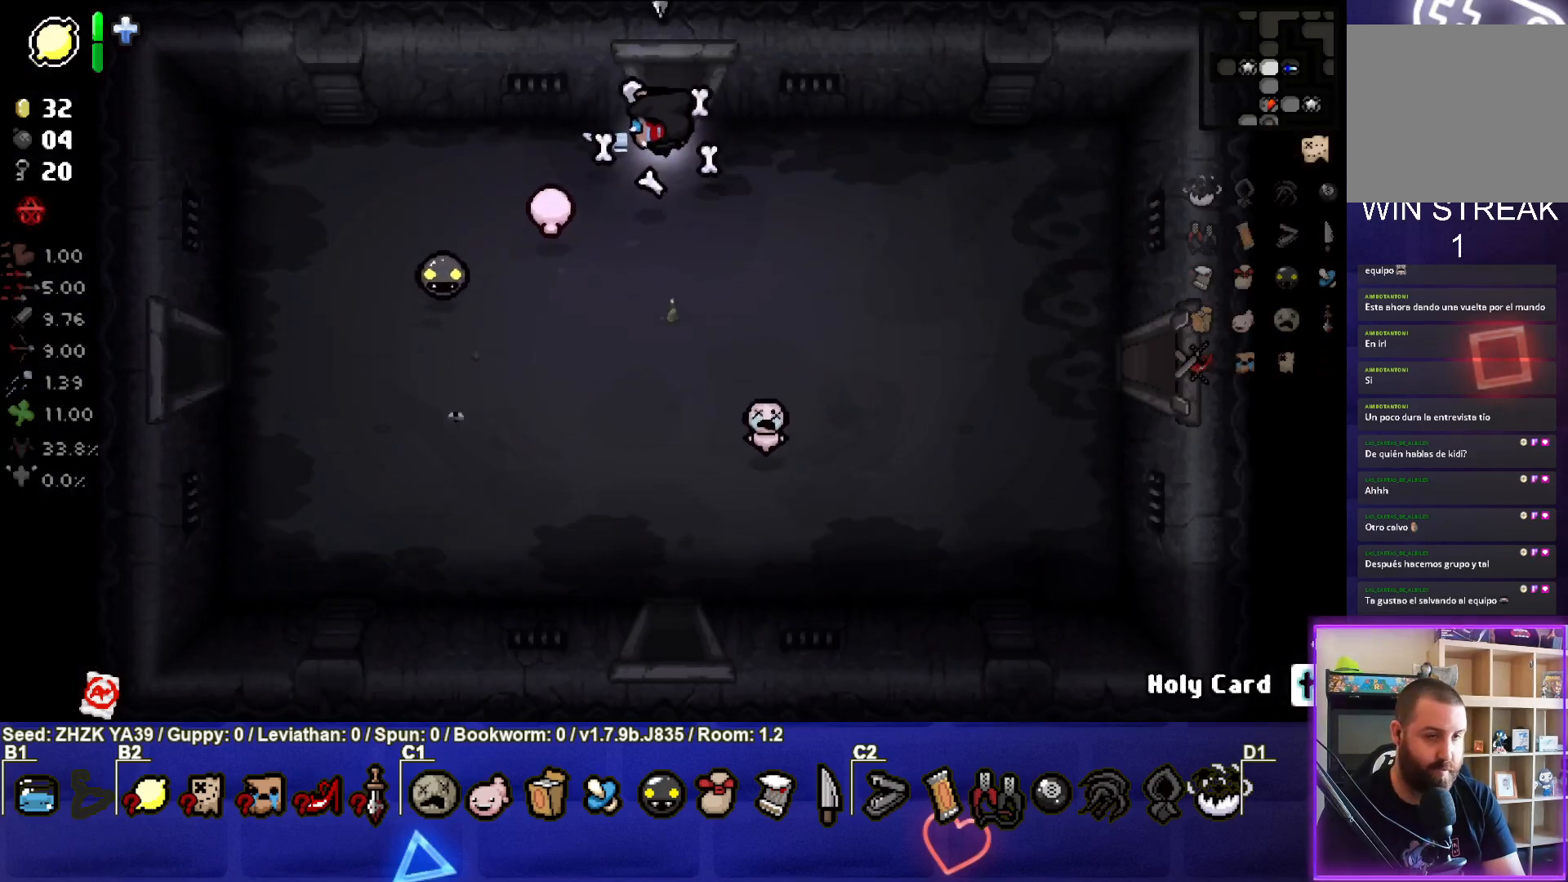
{"buttons": [], "left_stick": "center", "right_stick": "up", "events": [[400, "left_stick", "center"], [500, "right_stick", "up"]]}
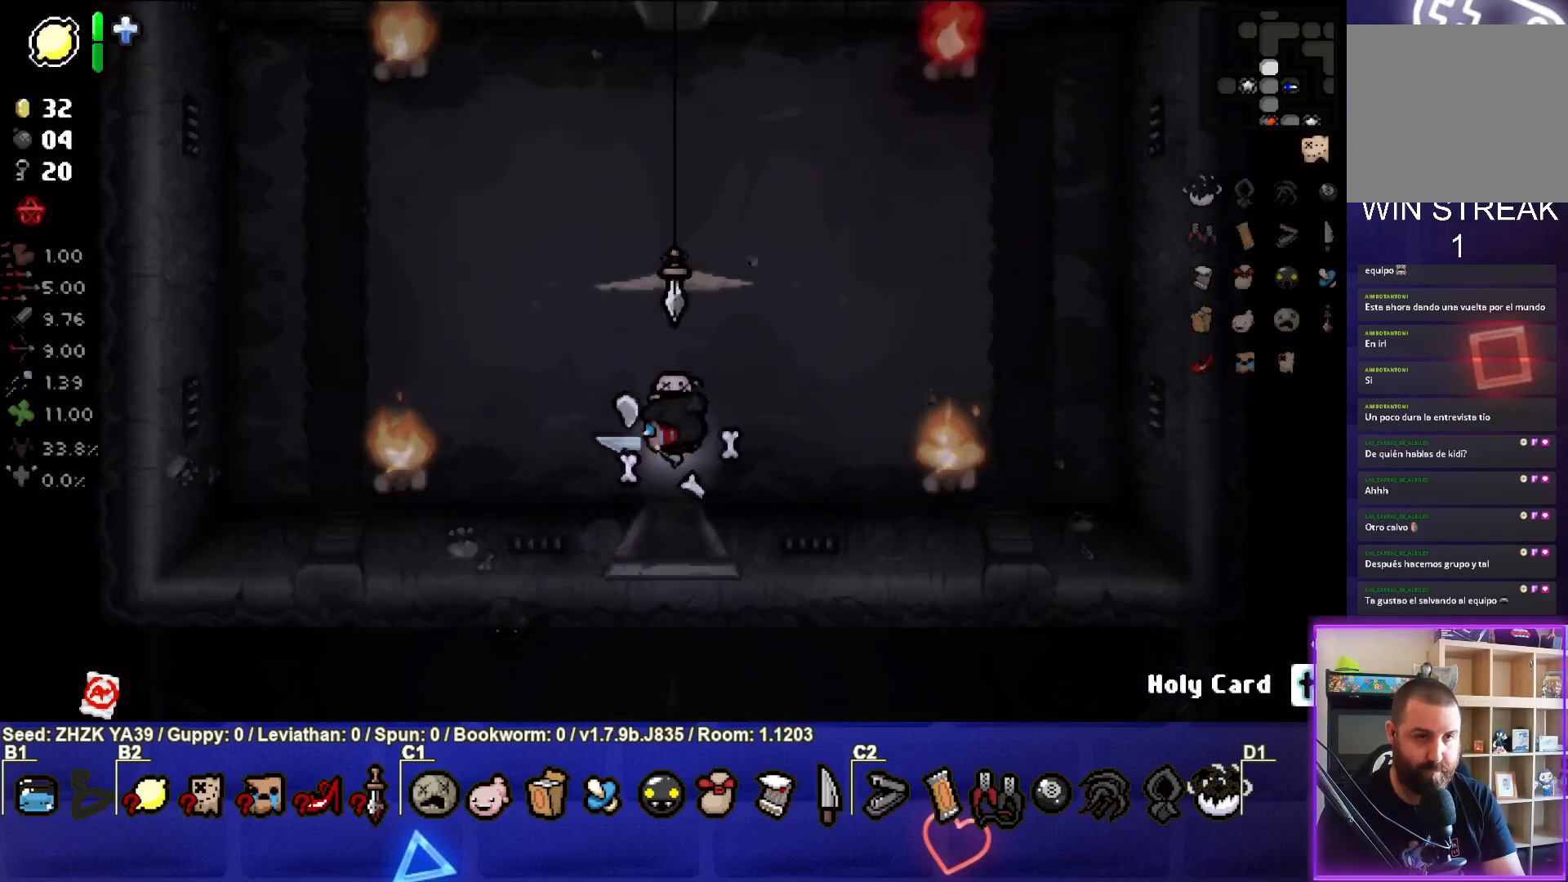
{"buttons": [], "left_stick": "up", "right_stick": "center", "events": [[417, "left_stick", "up"], [433, "right_stick", "center"]]}
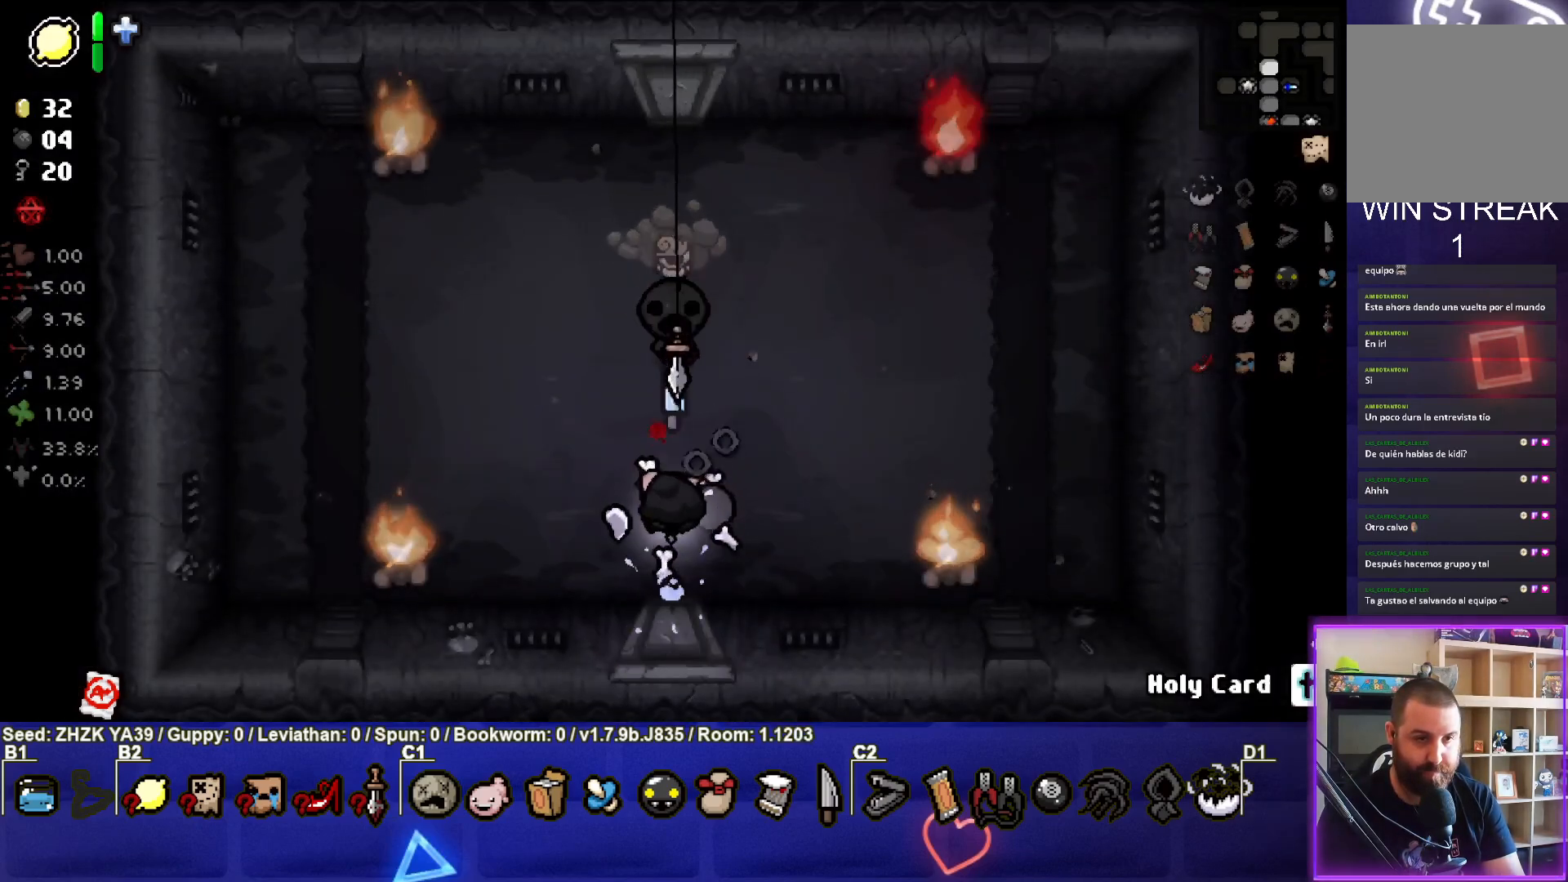
{"buttons": [], "left_stick": "center", "right_stick": "center", "events": [[50, "left_stick", "down"], [200, "left_stick", "center"]]}
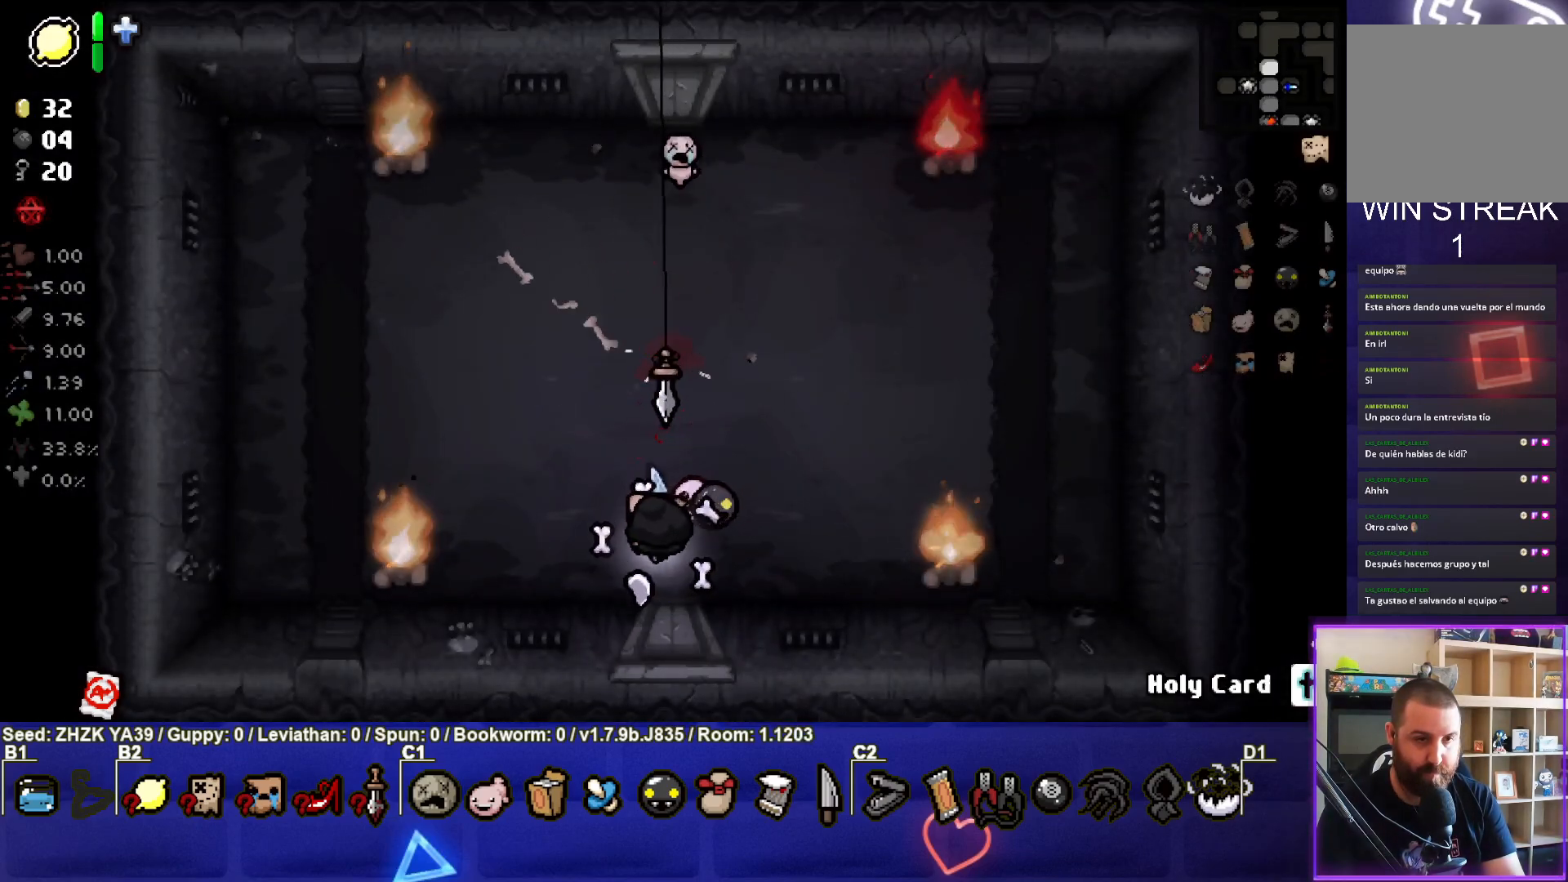
{"buttons": [], "left_stick": "center", "right_stick": "center", "events": [[33, "left_stick", "up-left"], [233, "left_stick", "center"]]}
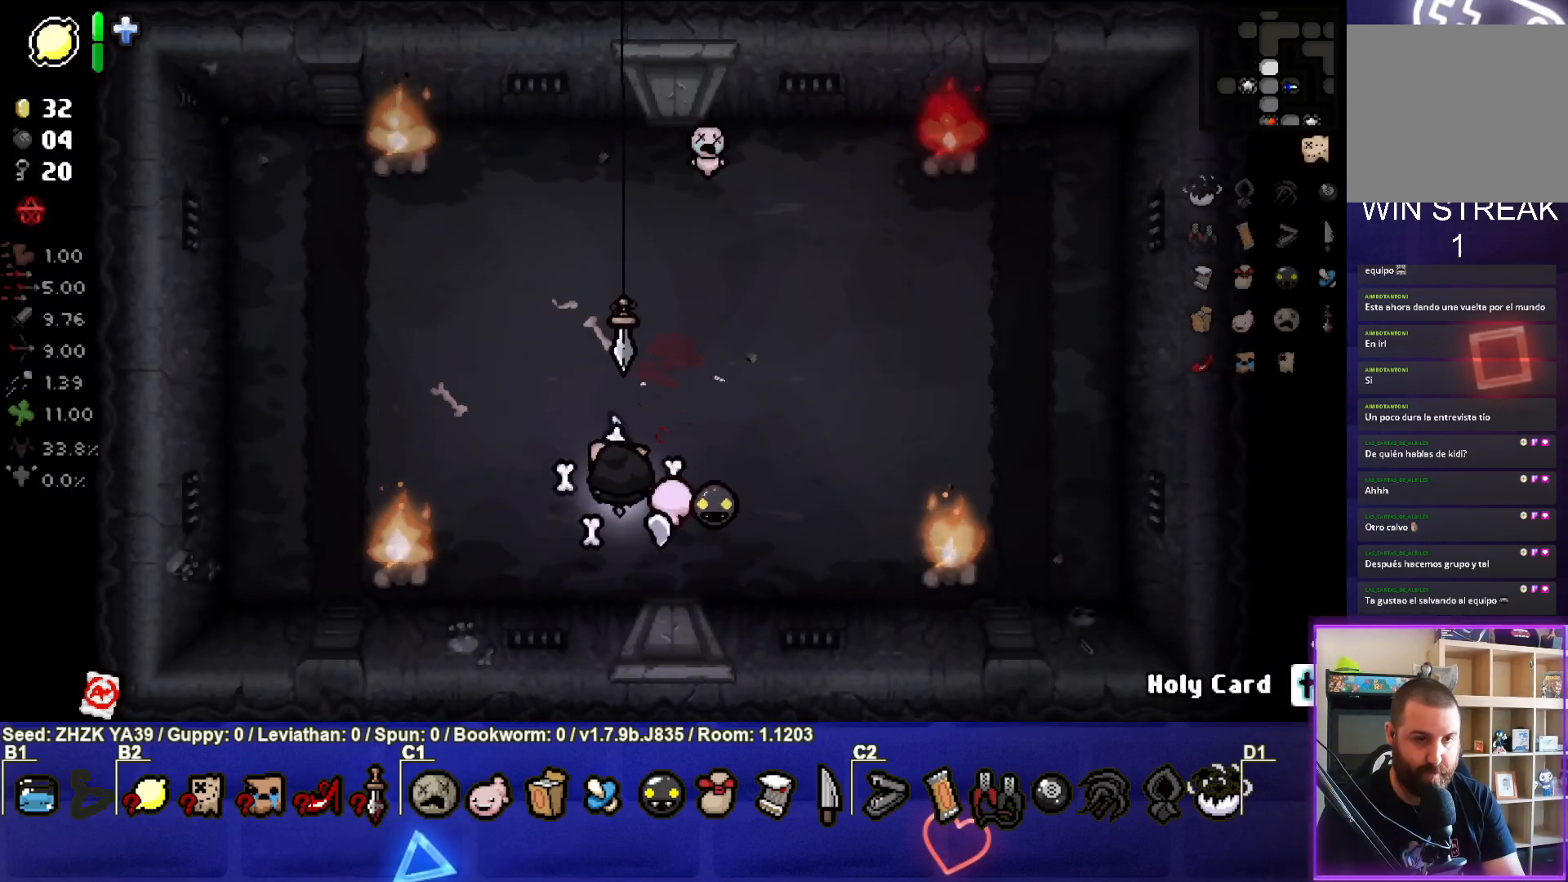
{"buttons": [], "left_stick": "center", "right_stick": "center", "events": []}
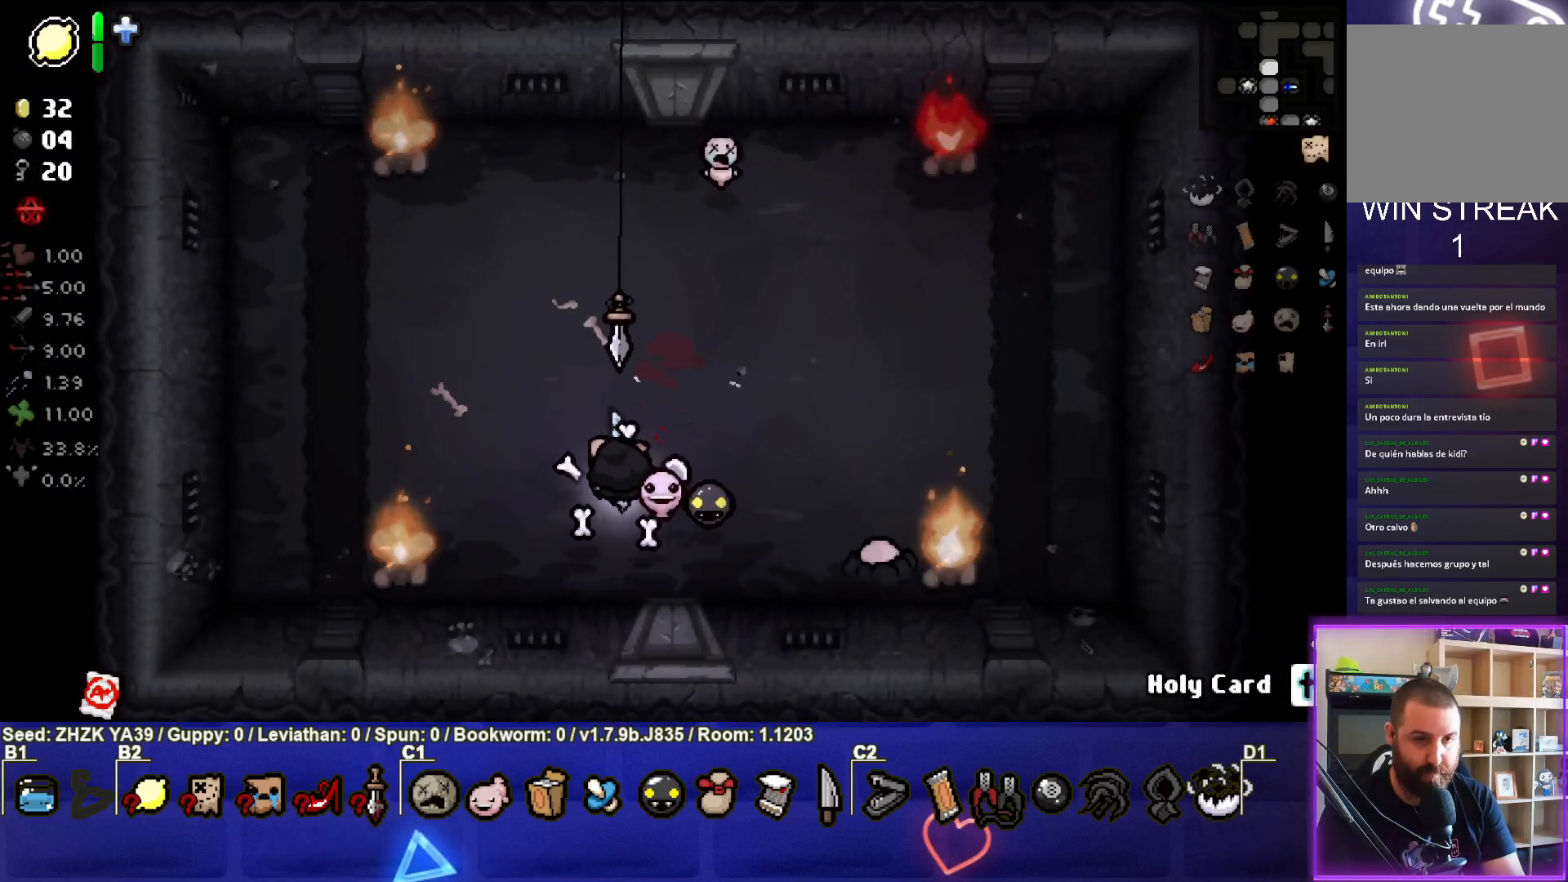
{"buttons": [], "left_stick": "center", "right_stick": "center", "events": [[217, "left_stick", "down-right"], [217, "right_stick", "right"], [483, "left_stick", "center"], [483, "right_stick", "center"]]}
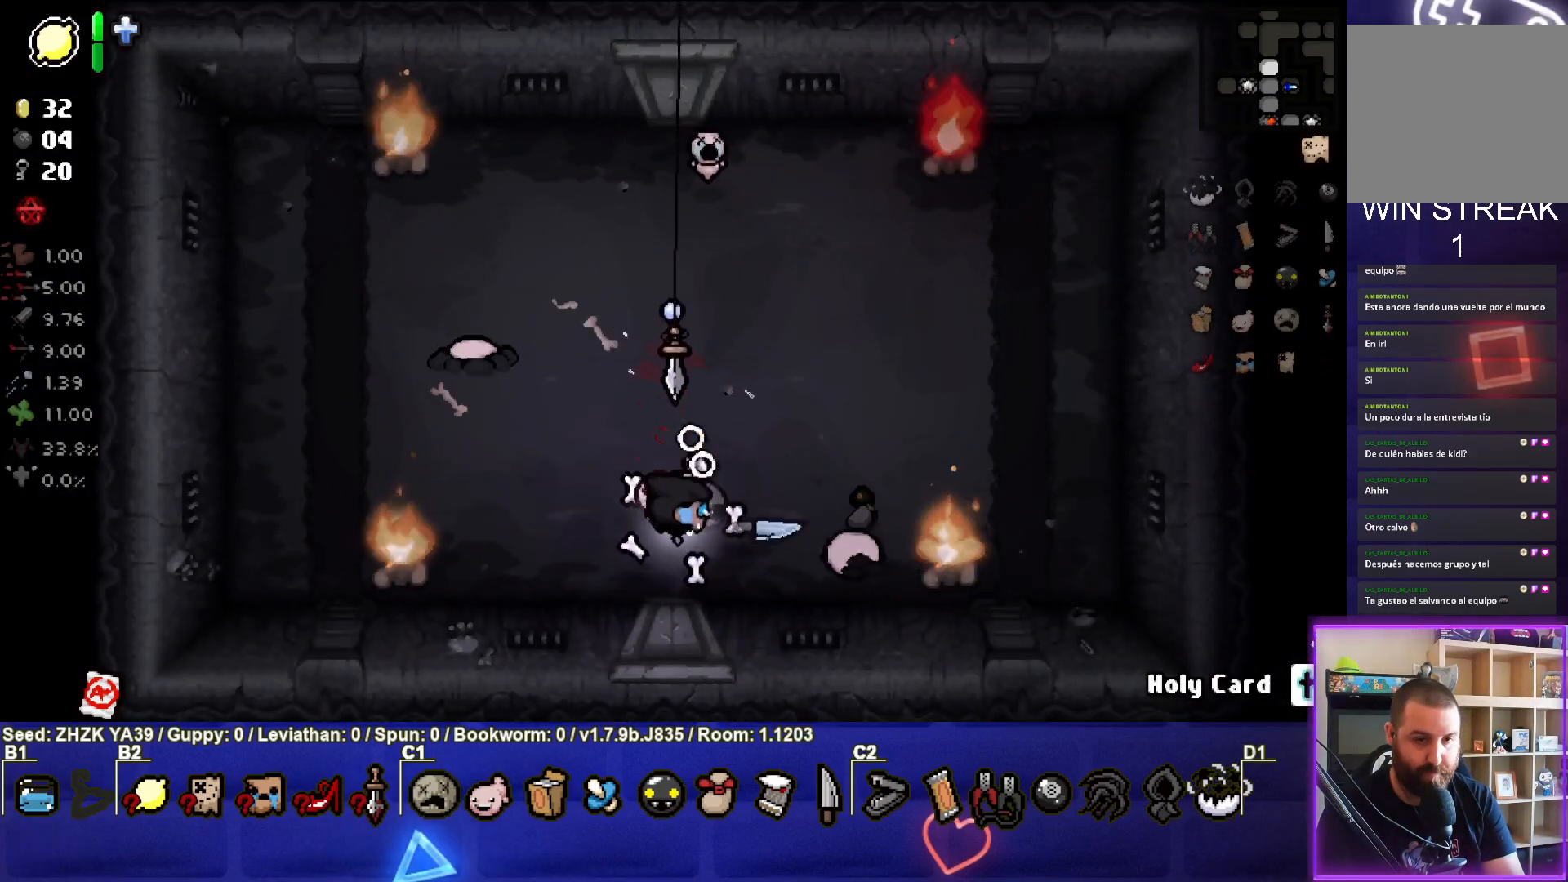
{"buttons": ["SQUARE"], "left_stick": "right", "right_stick": "center", "events": [[100, "left_stick", "left"], [217, "SQUARE", "down"], [233, "left_stick", "up-right"], [417, "left_stick", "right"]]}
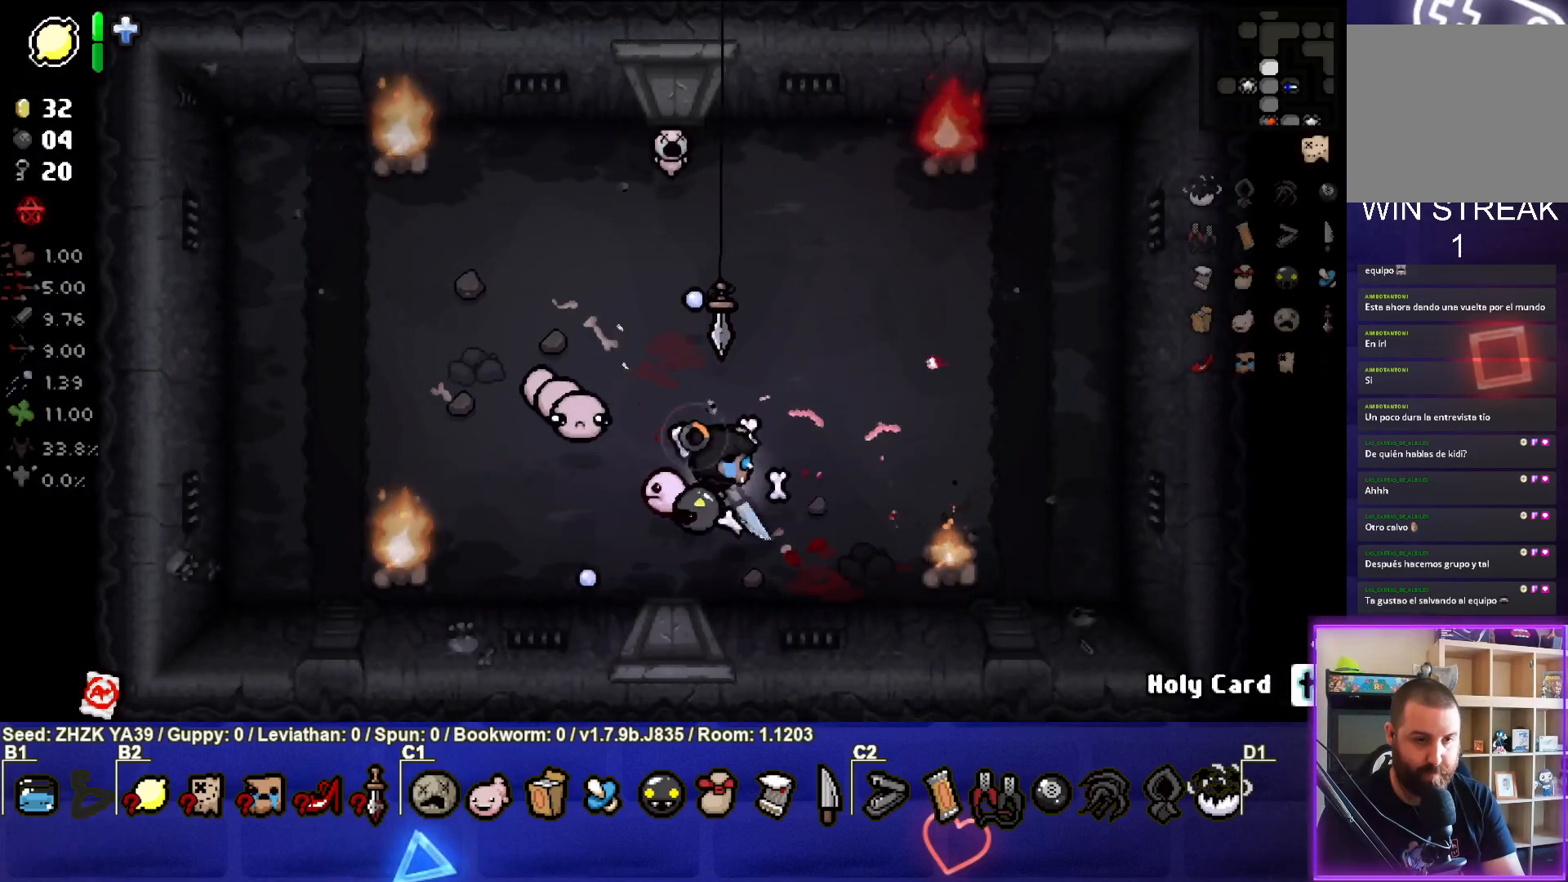
{"buttons": [], "left_stick": "up-left", "right_stick": "center", "events": [[17, "left_stick", "center"], [117, "left_stick", "down"], [217, "SQUARE", "up"], [250, "left_stick", "right"], [417, "left_stick", "up-left"]]}